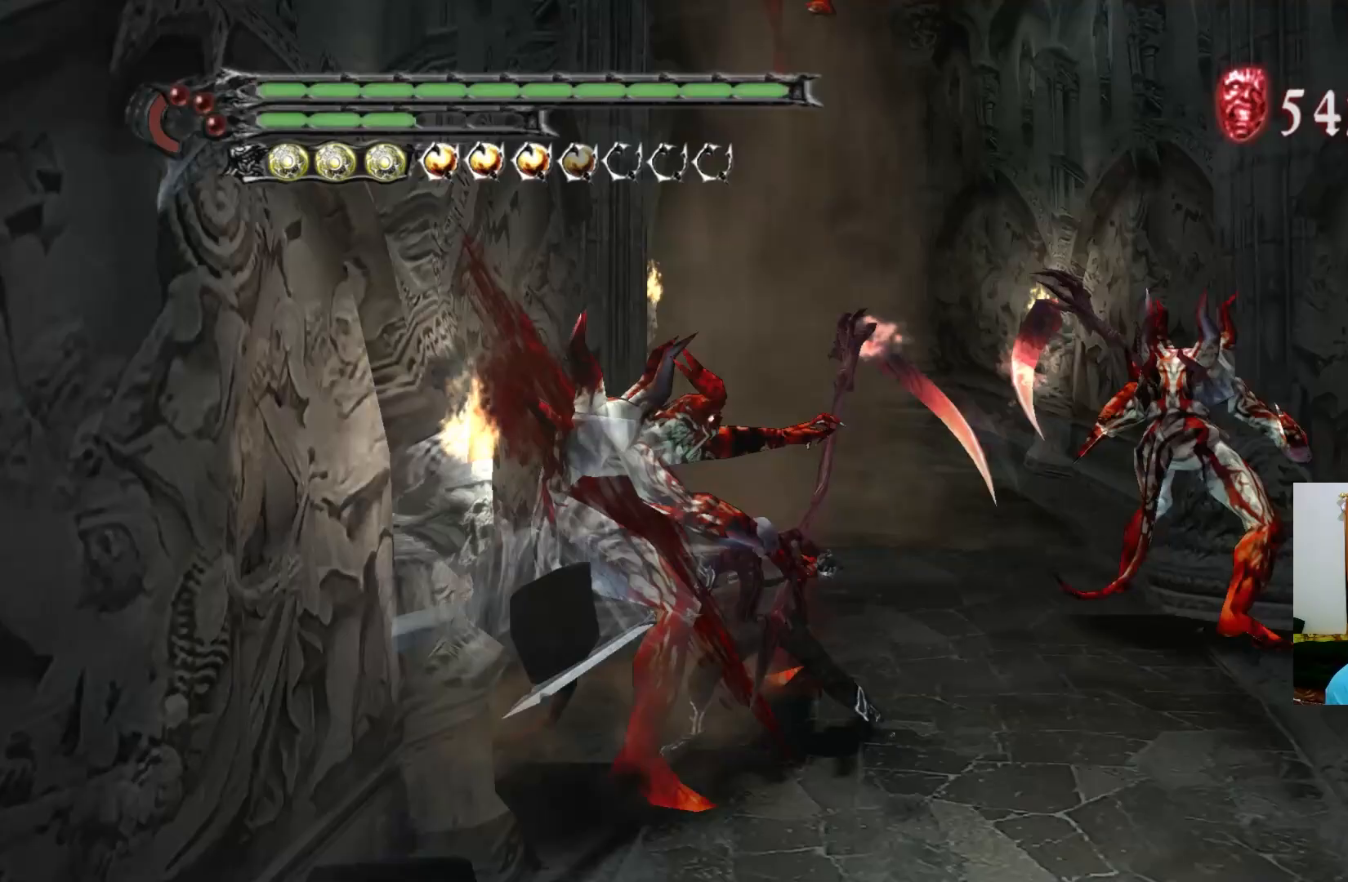
Gameplay with a controller (Xbox layout); each line is a JSON object with the inputs held at the frame after it. "events" lists button and stick changes between this image and that frame as [ms after this image, input, new state], when the widget could be followed in between.
{"buttons": [], "left_stick": "center", "right_stick": "center", "events": [[33, "Y", "down"], [100, "Y", "up"], [167, "Y", "down"], [233, "Y", "up"], [283, "Y", "down"], [367, "Y", "up"], [417, "Y", "down"], [483, "Y", "up"]]}
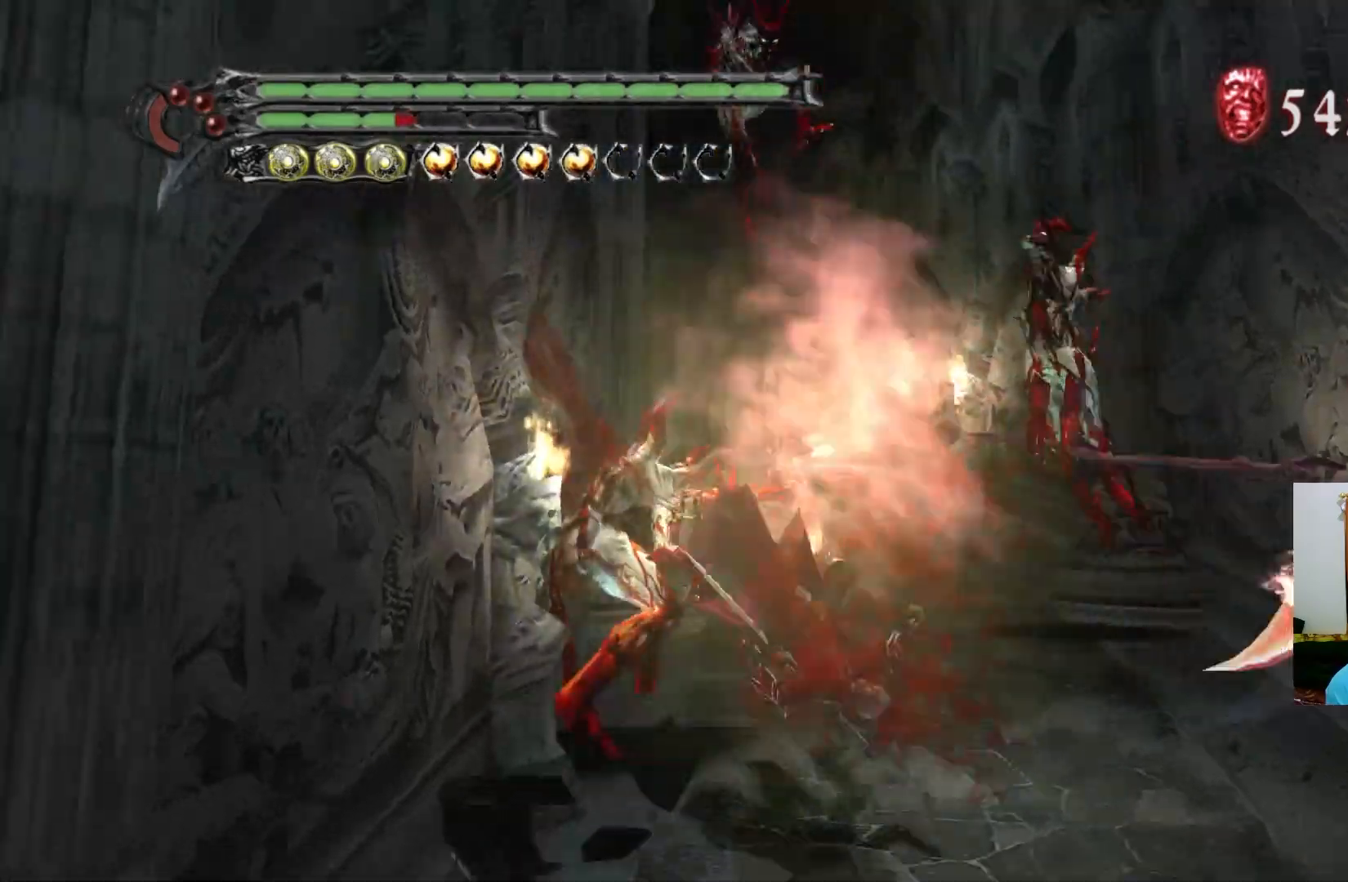
{"buttons": [], "left_stick": "up-left", "right_stick": "center", "events": [[50, "Y", "down"], [117, "Y", "up"], [167, "left_stick", "left"], [200, "A", "down"], [300, "A", "up"], [383, "A", "down"], [483, "A", "up"], [483, "left_stick", "up-left"]]}
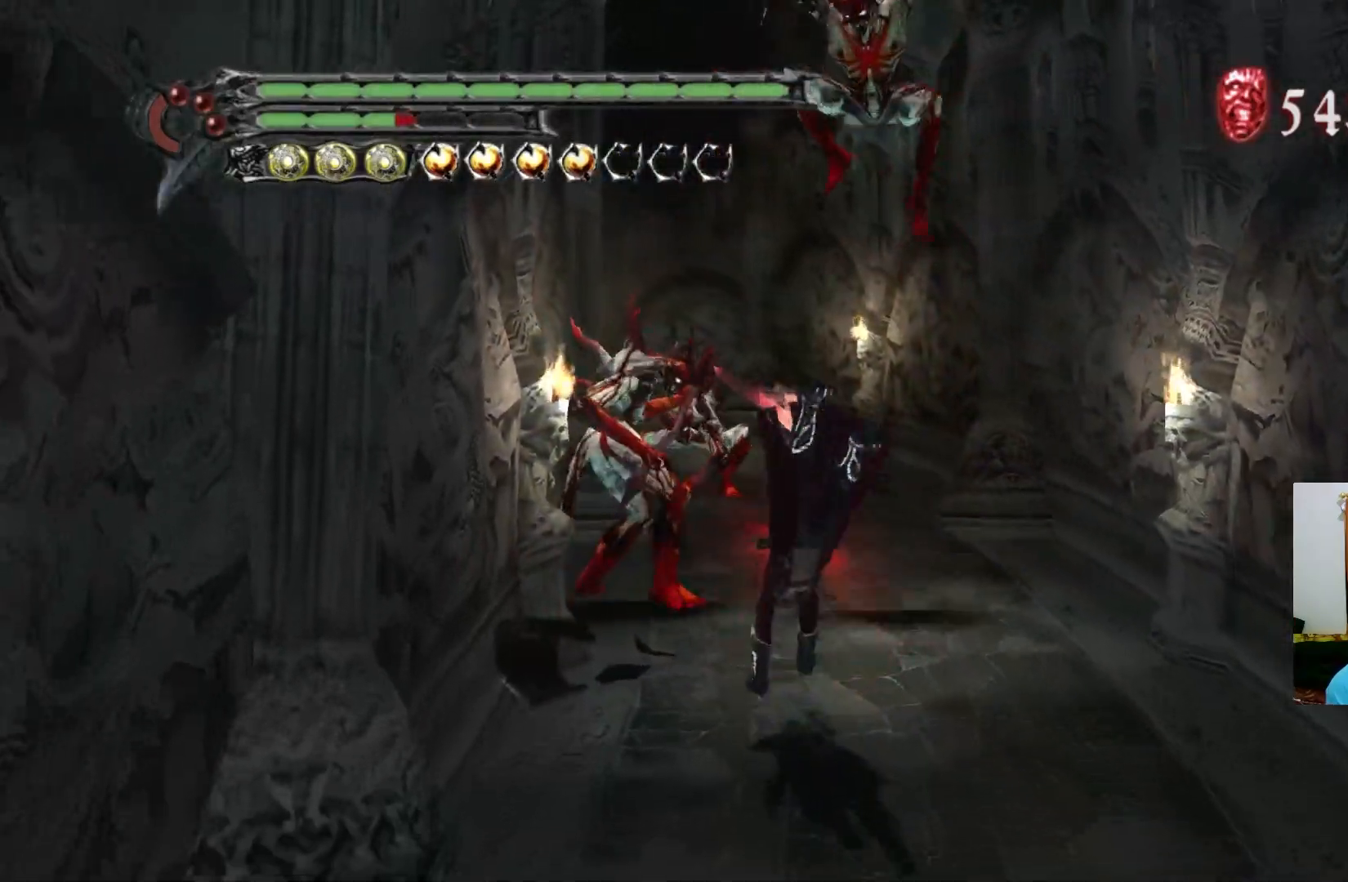
{"buttons": ["R1"], "left_stick": "up-left", "right_stick": "center", "events": [[33, "R1", "down"], [67, "X", "down"], [117, "X", "up"], [233, "X", "down"], [250, "X", "up"], [317, "X", "down"], [350, "X", "up"], [450, "X", "down"], [500, "X", "up"]]}
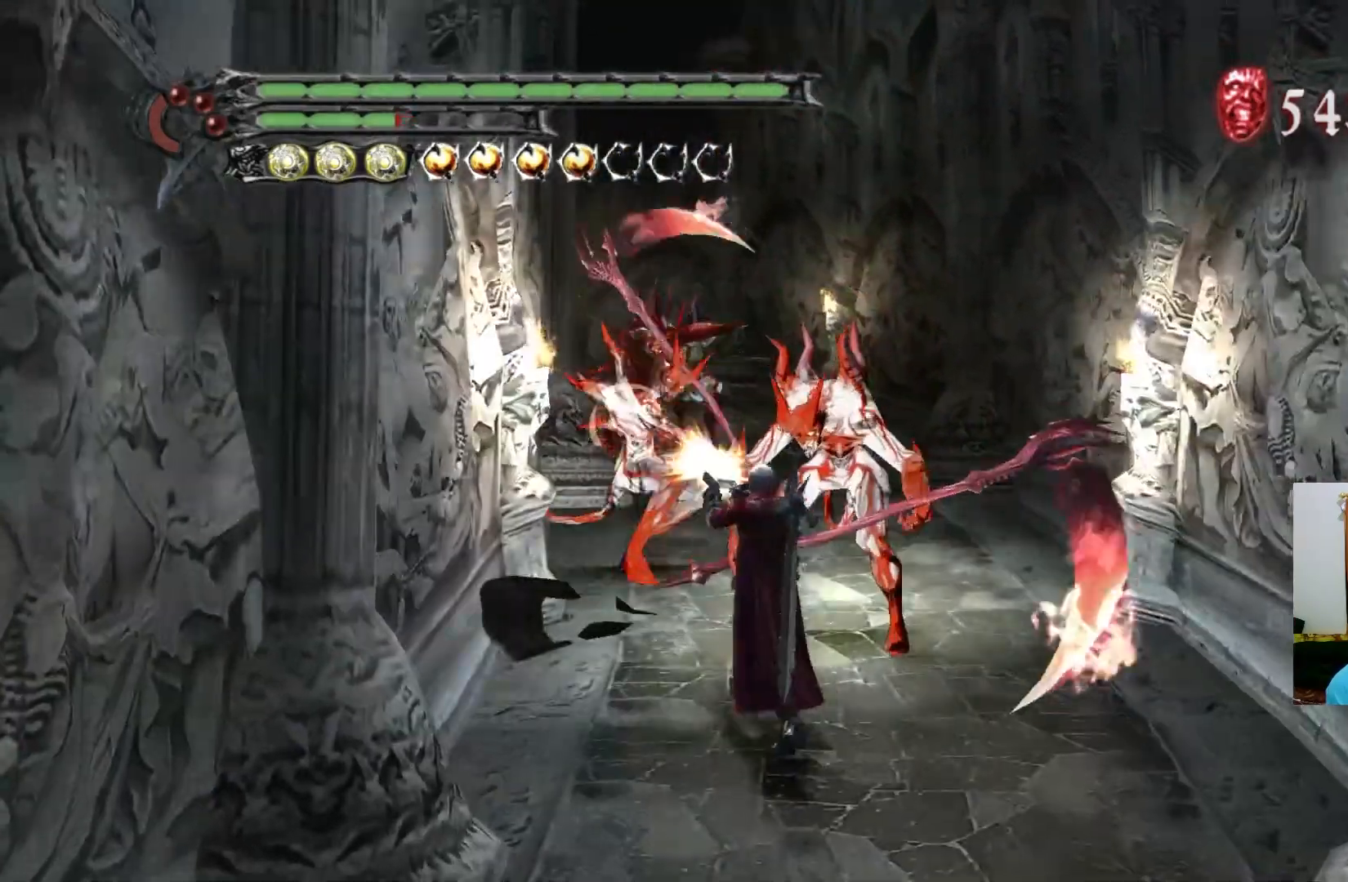
{"buttons": ["Y", "R1"], "left_stick": "center", "right_stick": "center", "events": [[67, "Y", "down"], [133, "Y", "up"], [233, "left_stick", "center"], [250, "Y", "down"], [267, "Y", "up"], [333, "Y", "down"], [383, "Y", "up"], [450, "Y", "down"]]}
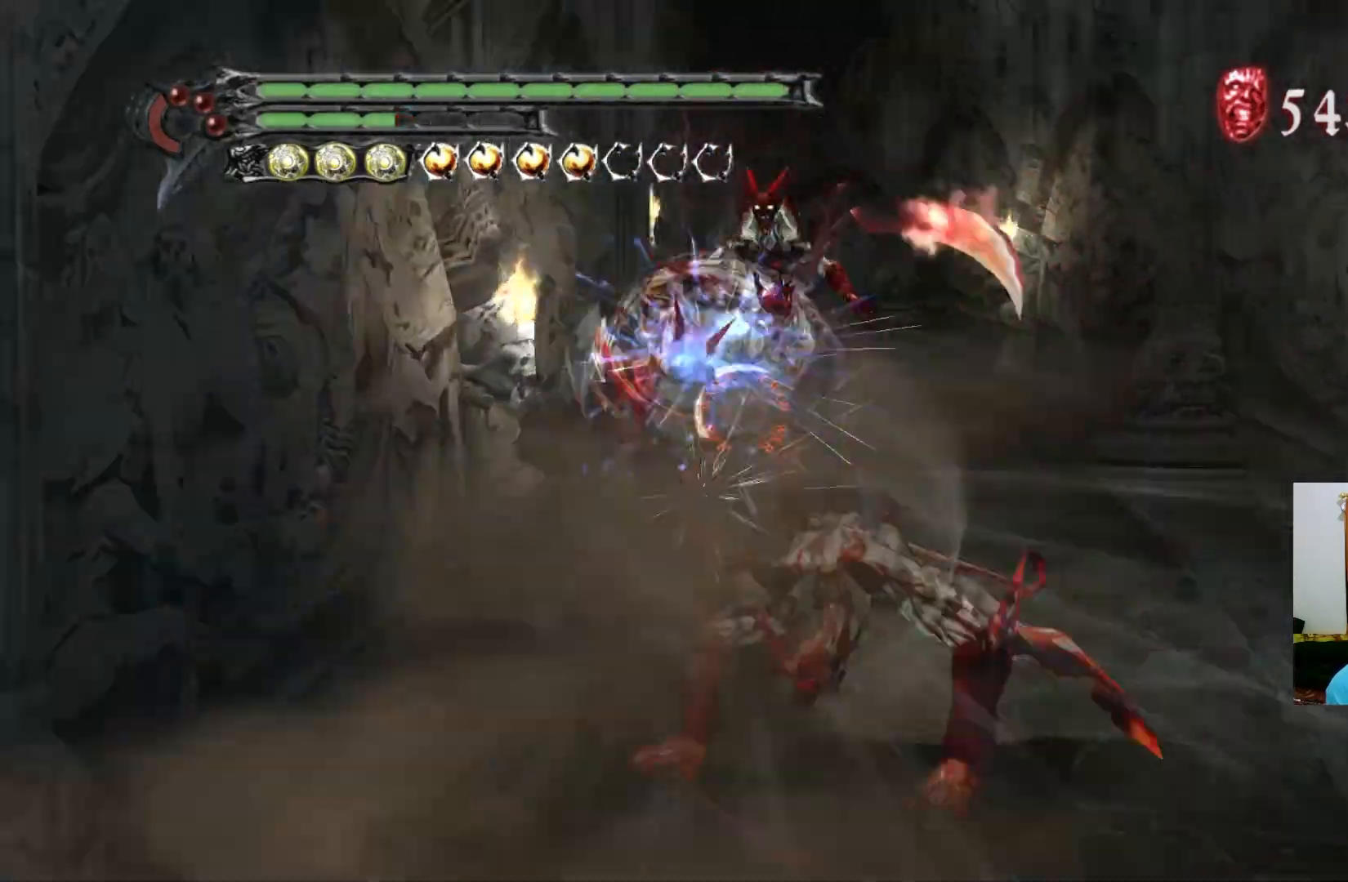
{"buttons": [], "left_stick": "up-right", "right_stick": "center", "events": [[17, "Y", "up"], [167, "R1", "up"], [217, "Y", "down"], [267, "Y", "up"], [333, "Y", "down"], [400, "Y", "up"], [483, "left_stick", "up-right"]]}
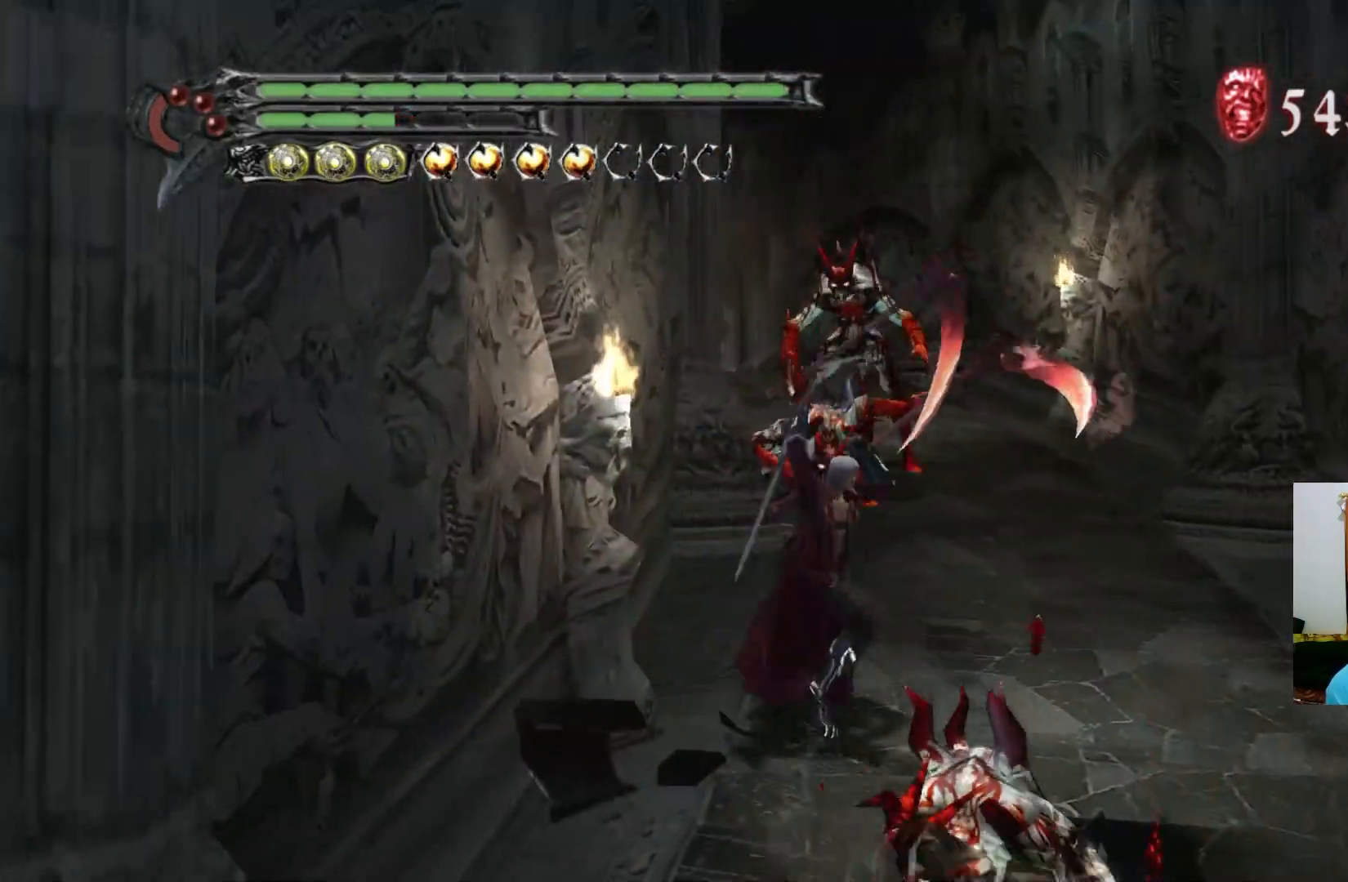
{"buttons": [], "left_stick": "up", "right_stick": "center", "events": [[17, "Y", "down"], [33, "Y", "up"], [100, "Y", "down"], [133, "Y", "up"], [167, "left_stick", "up"], [217, "Y", "down"], [283, "Y", "up"], [400, "Y", "down"], [417, "Y", "up"], [483, "Y", "down"], [500, "Y", "up"]]}
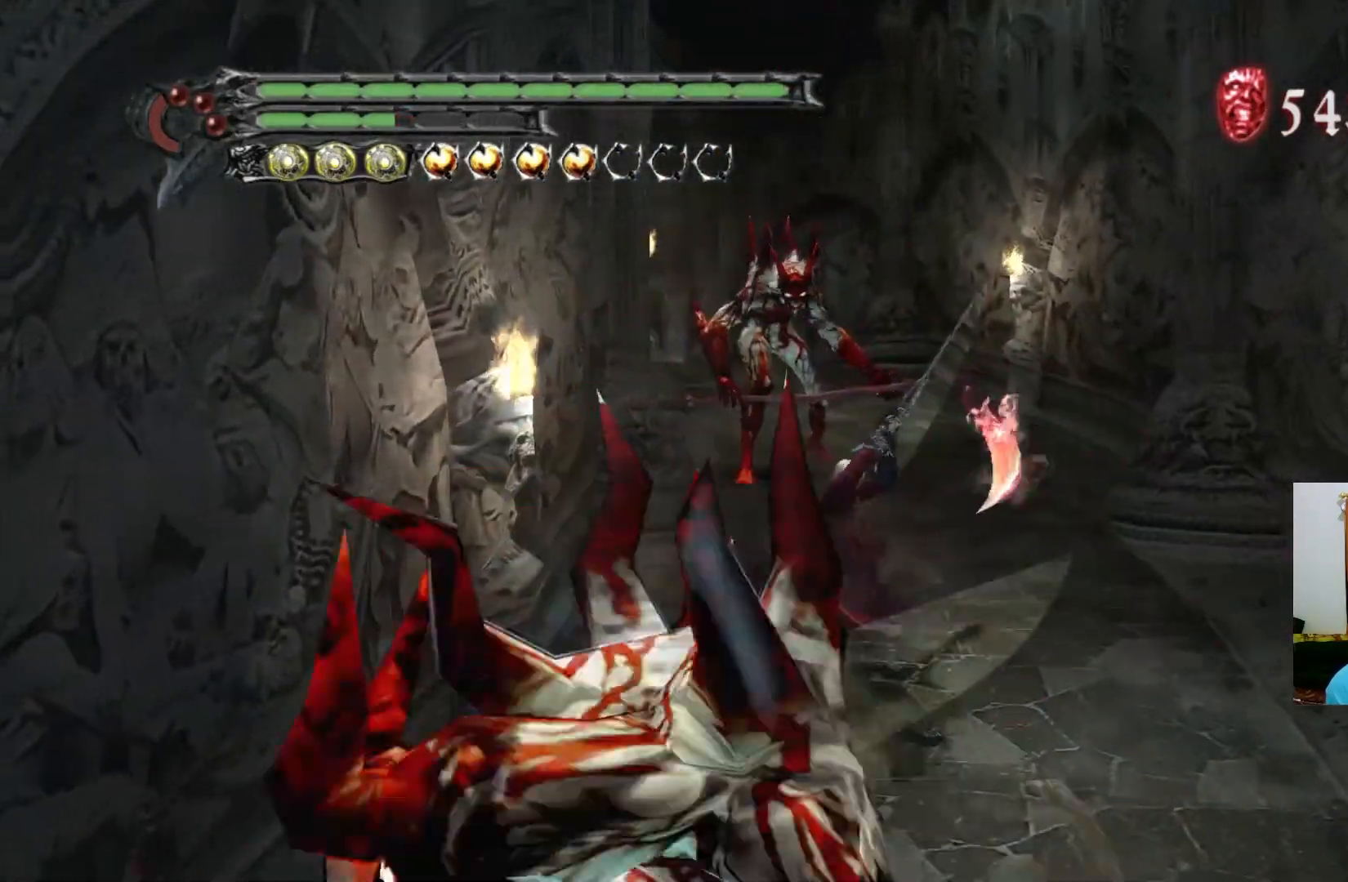
{"buttons": ["Y", "R1"], "left_stick": "center", "right_stick": "center", "events": [[67, "R1", "down"], [67, "left_stick", "up-left"], [100, "Y", "down"], [167, "Y", "up"], [167, "left_stick", "left"], [233, "L1", "down"], [350, "left_stick", "down"], [367, "L1", "up"], [367, "Y", "down"], [433, "Y", "up"], [500, "Y", "down"], [500, "left_stick", "center"]]}
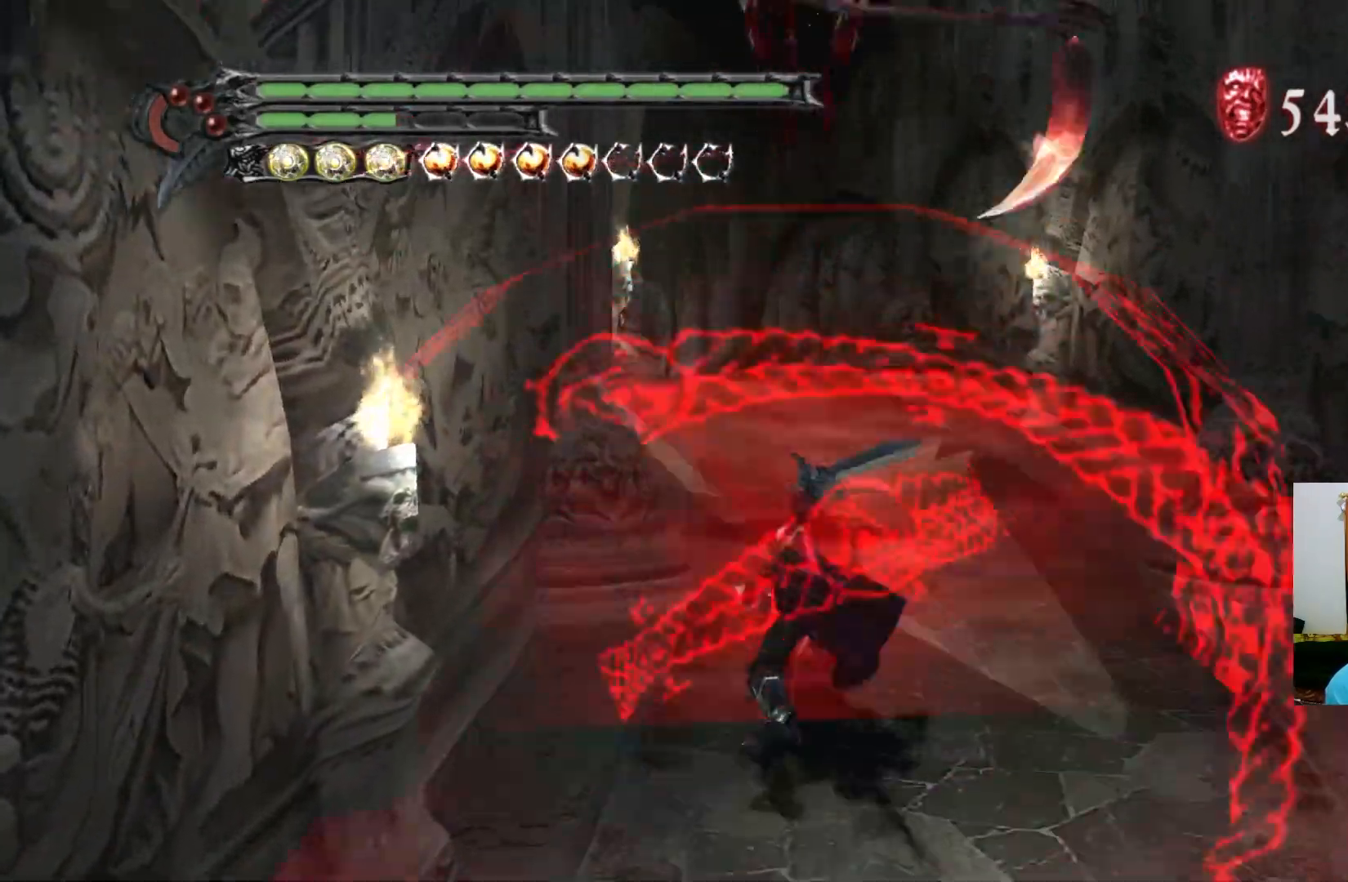
{"buttons": ["Y"], "left_stick": "down", "right_stick": "center", "events": [[50, "Y", "up"], [117, "Y", "down"], [150, "Y", "up"], [183, "left_stick", "down"], [200, "R1", "up"], [283, "Y", "down"], [317, "Y", "up"], [500, "Y", "down"]]}
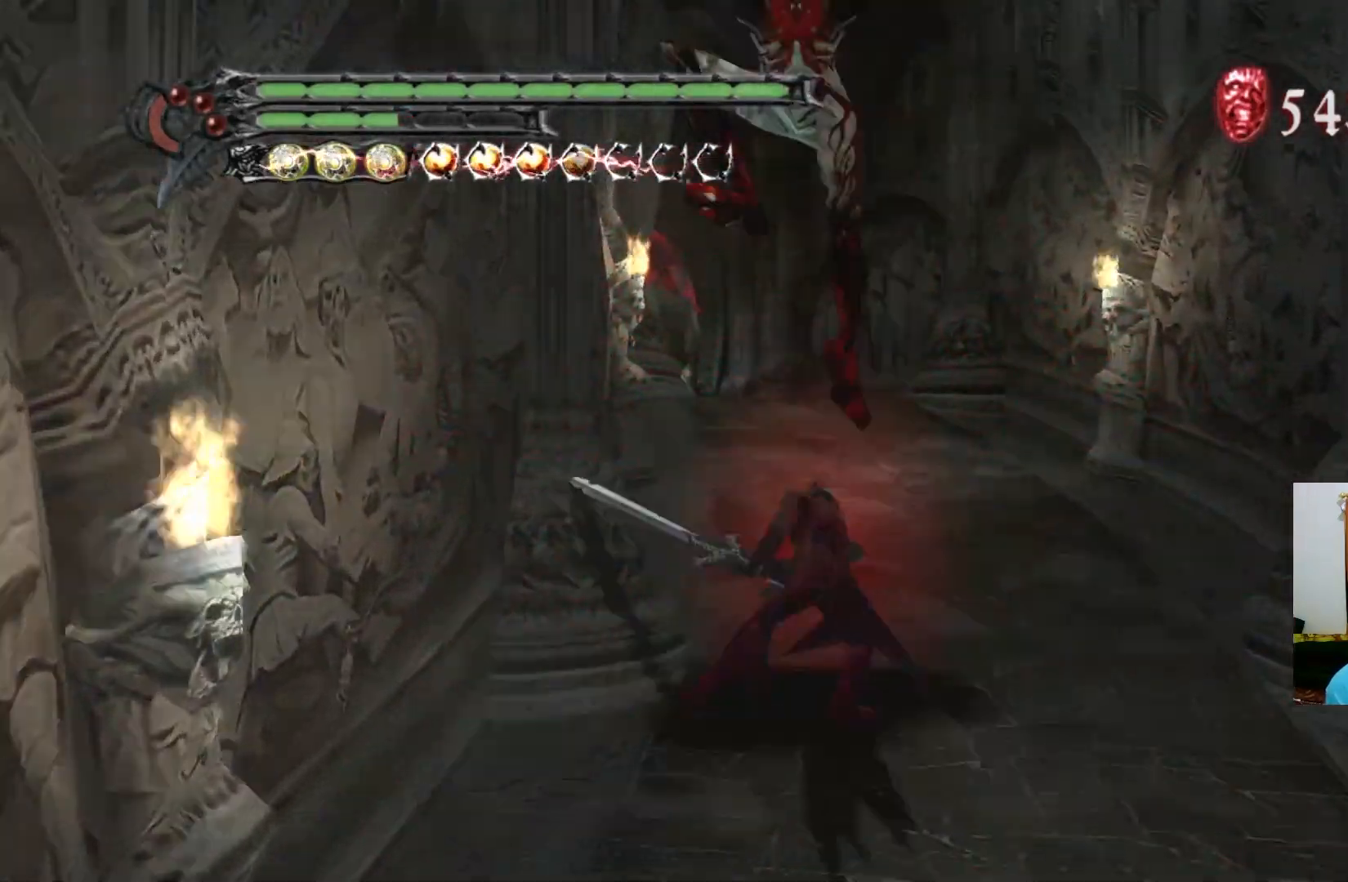
{"buttons": ["R1"], "left_stick": "down-left", "right_stick": "center", "events": [[67, "Y", "up"], [250, "R1", "down"], [267, "Y", "down"], [317, "Y", "up"], [383, "left_stick", "down-left"], [417, "Y", "down"], [450, "Y", "up"]]}
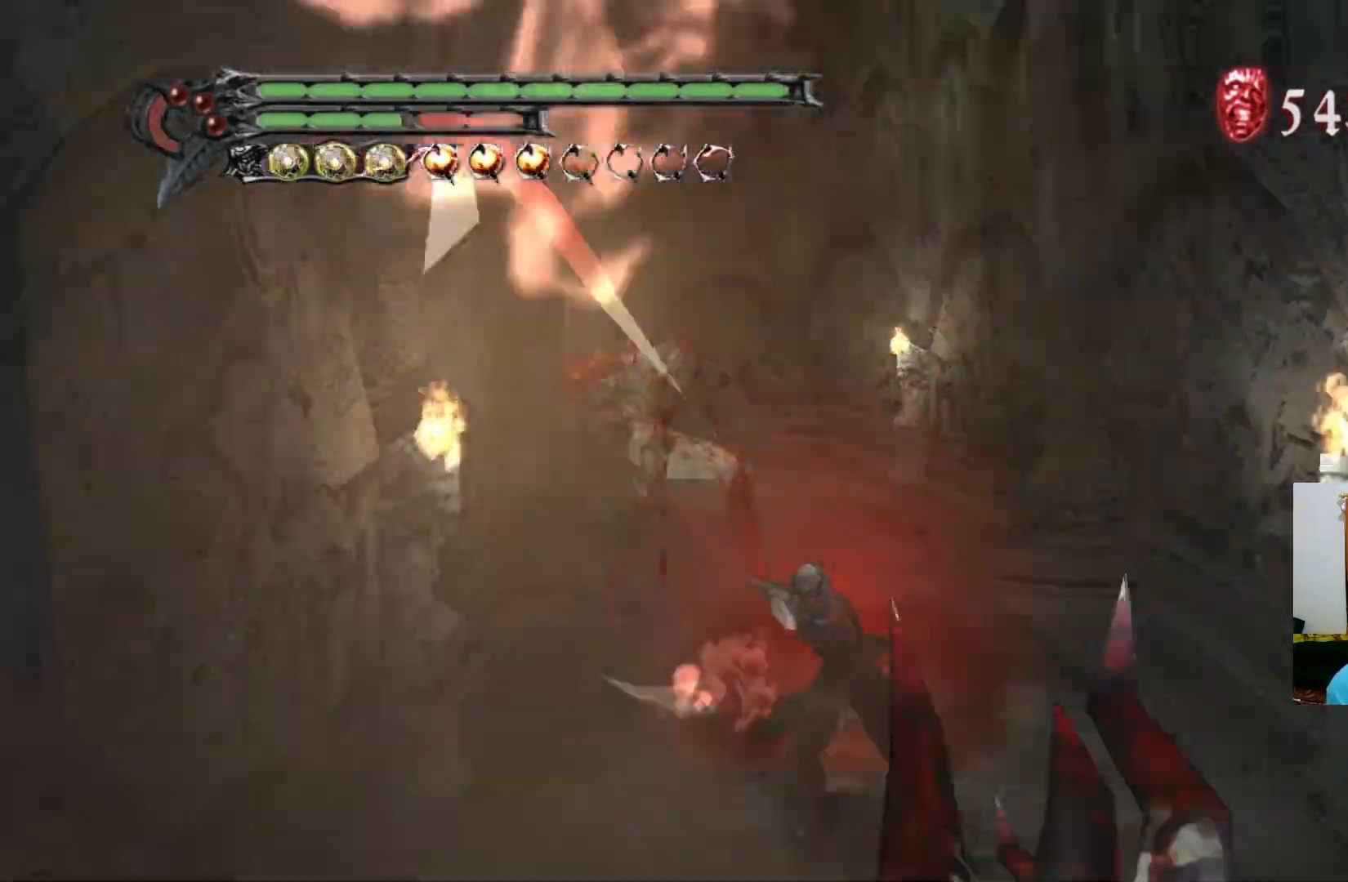
{"buttons": ["R1"], "left_stick": "center", "right_stick": "center", "events": [[17, "Y", "down"], [33, "Y", "up"], [83, "left_stick", "center"], [133, "Y", "down"], [200, "Y", "up"], [317, "Y", "down"], [333, "Y", "up"], [400, "Y", "down"], [433, "Y", "up"]]}
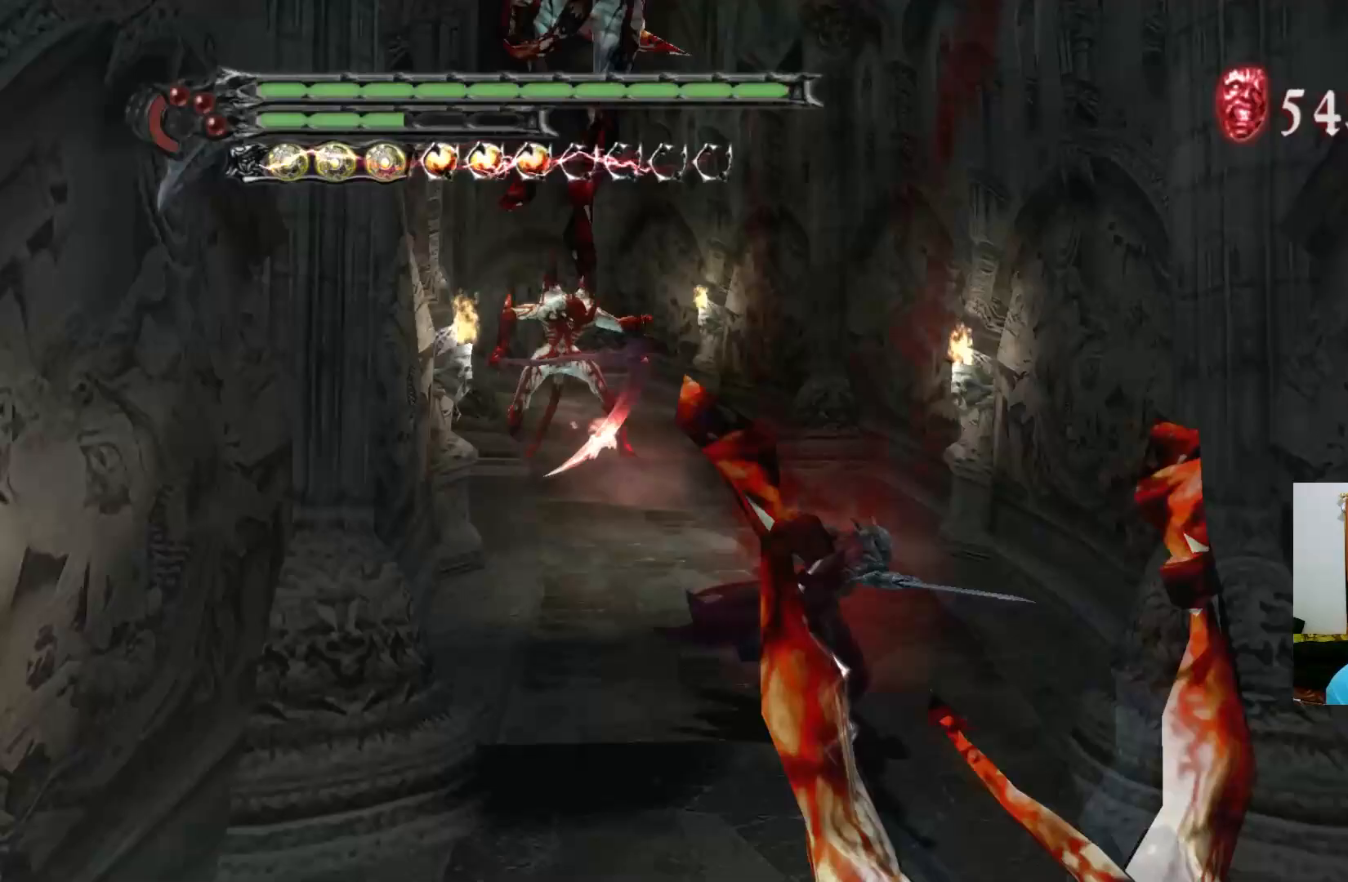
{"buttons": ["R1"], "left_stick": "left", "right_stick": "center", "events": [[50, "R1", "up"], [167, "R2", "down"], [183, "Y", "down"], [217, "Y", "up"], [250, "R2", "up"], [367, "R1", "down"], [400, "Y", "down"], [417, "left_stick", "left"], [433, "Y", "up"]]}
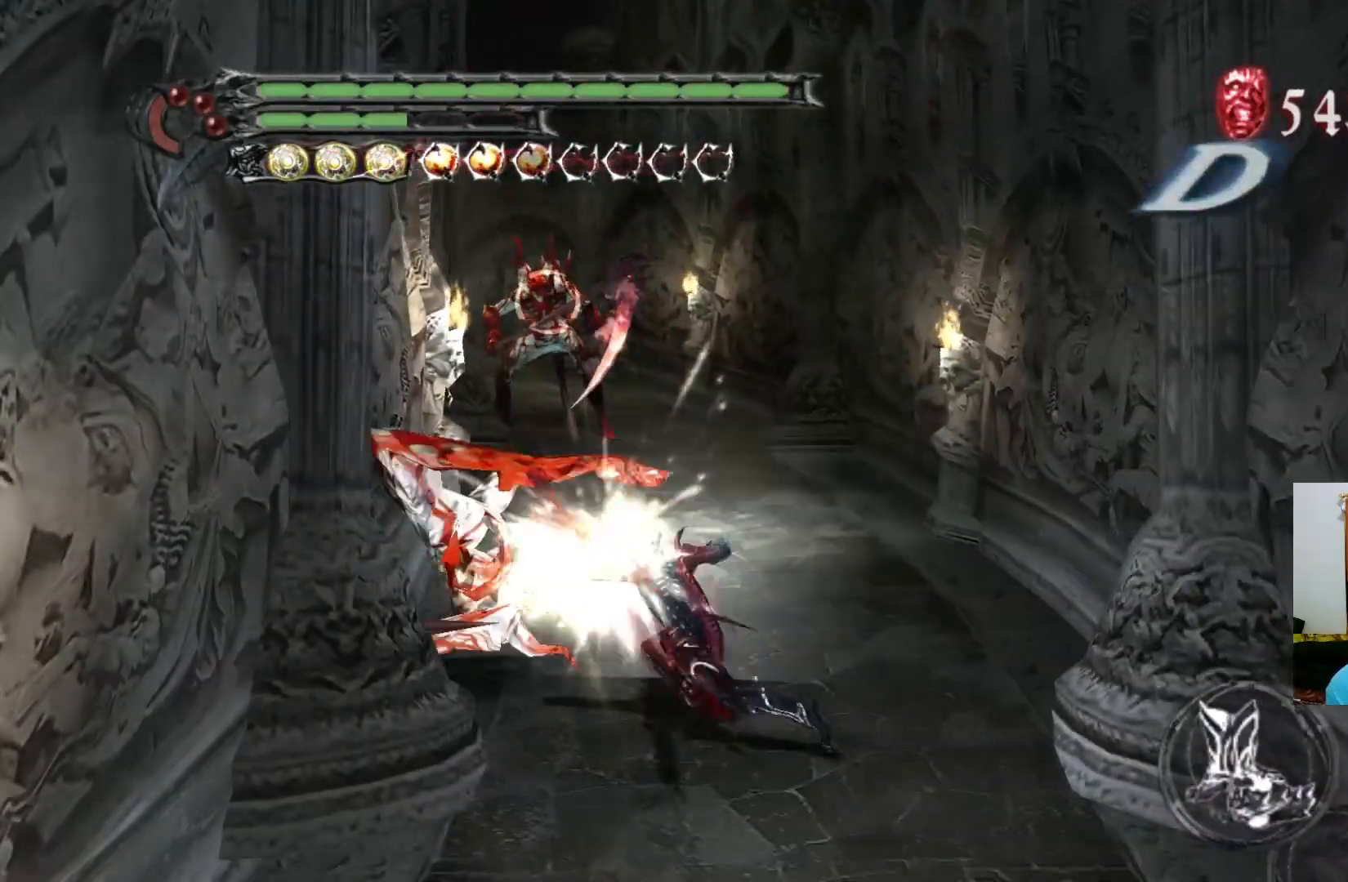
{"buttons": ["R1"], "left_stick": "center", "right_stick": "center", "events": [[33, "Y", "down"], [100, "Y", "up"], [117, "left_stick", "center"], [217, "Y", "down"], [233, "Y", "up"], [283, "Y", "down"], [350, "Y", "up"], [417, "Y", "down"], [483, "Y", "up"]]}
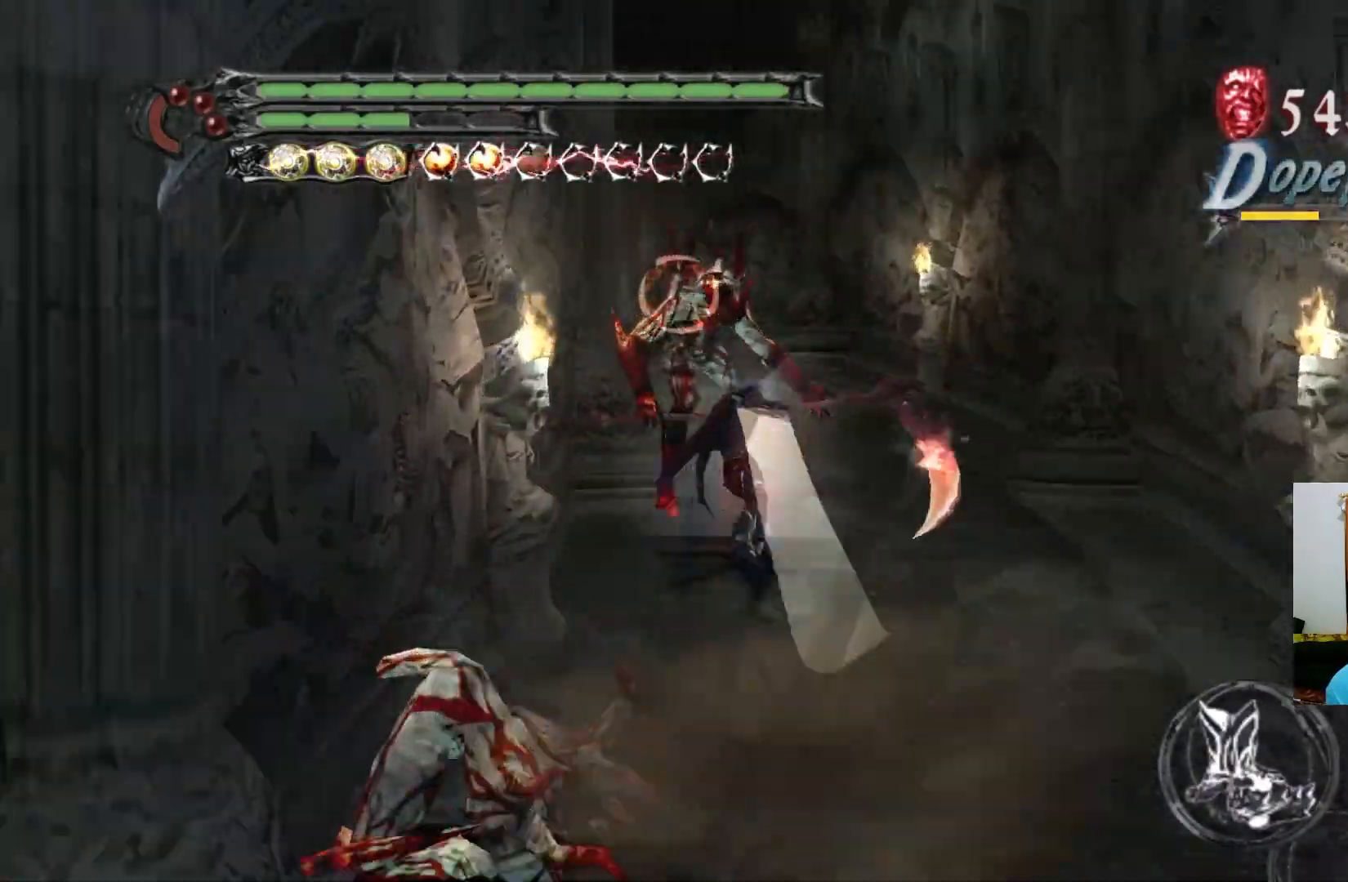
{"buttons": ["R1"], "left_stick": "center", "right_stick": "center", "events": [[50, "Y", "down"], [100, "Y", "up"], [167, "Y", "down"], [233, "Y", "up"], [433, "Y", "down"], [500, "Y", "up"]]}
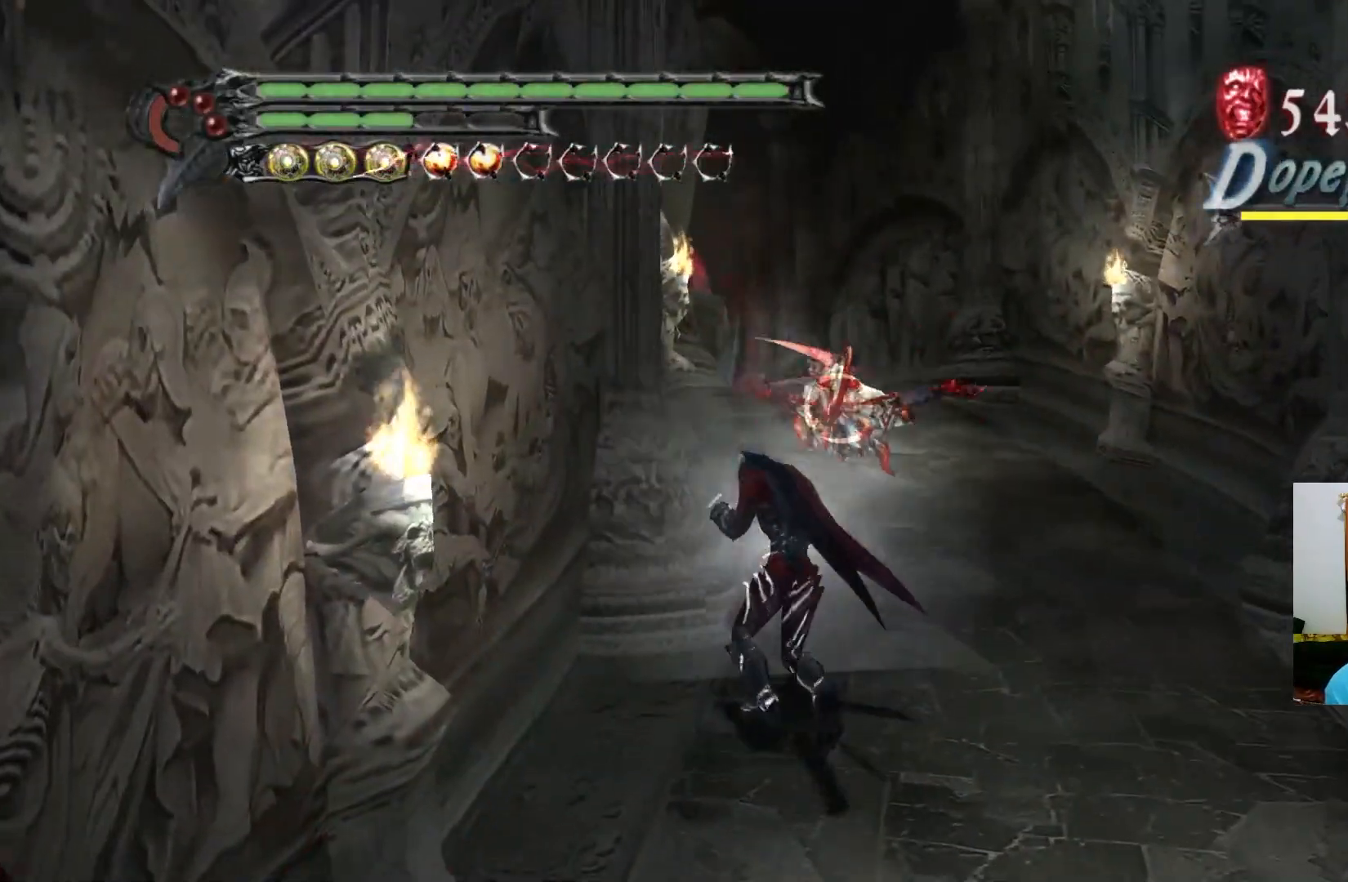
{"buttons": ["R1"], "left_stick": "down", "right_stick": "center", "events": [[83, "Y", "down"], [133, "Y", "up"], [317, "Y", "down"], [383, "Y", "up"], [500, "left_stick", "down"]]}
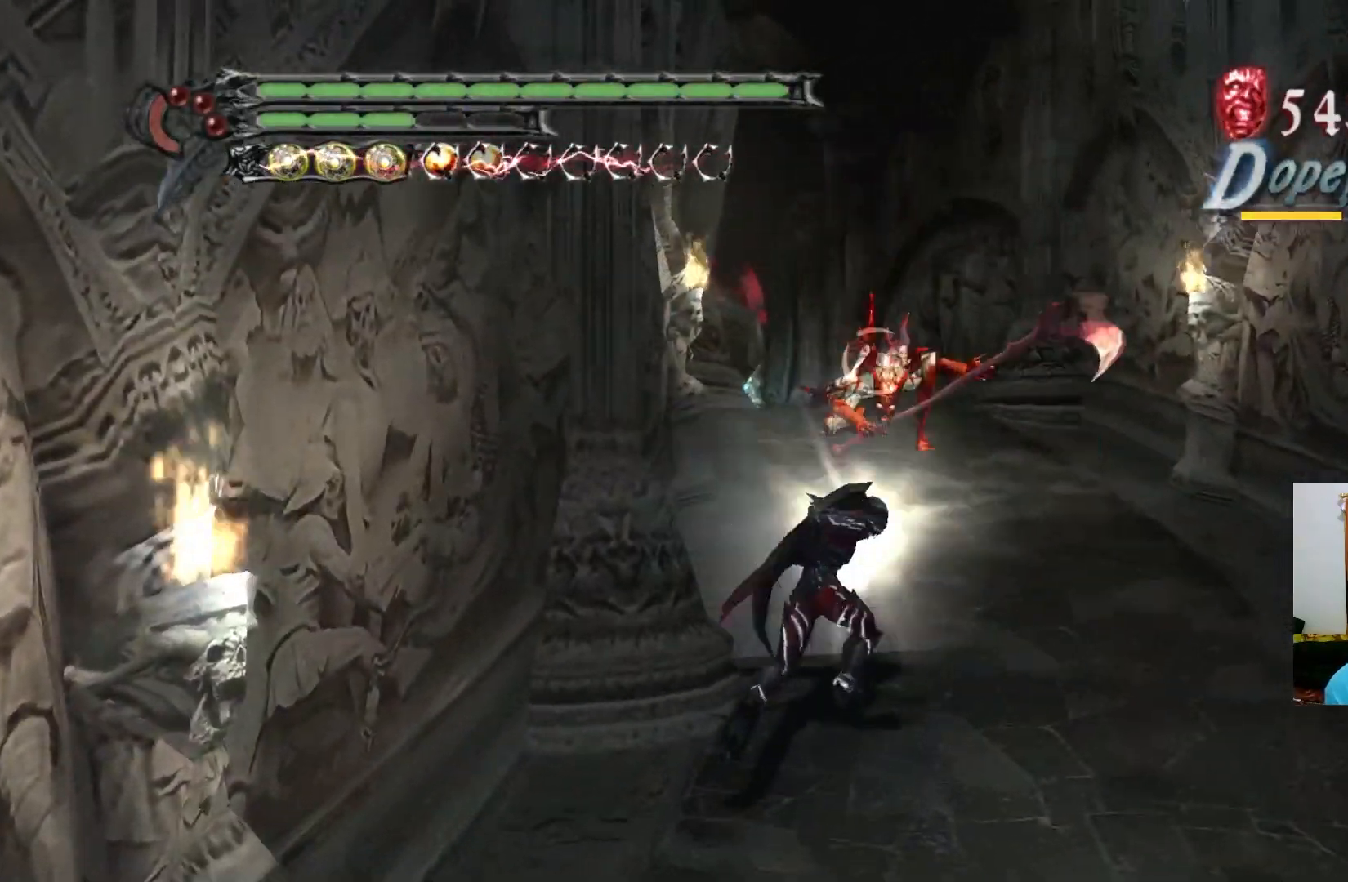
{"buttons": ["Y"], "left_stick": "down", "right_stick": "center", "events": [[33, "R2", "down"], [67, "Y", "down"], [100, "R2", "up"], [100, "Y", "up"], [250, "Y", "down"], [267, "Y", "up"], [450, "Y", "down"], [467, "R1", "up"]]}
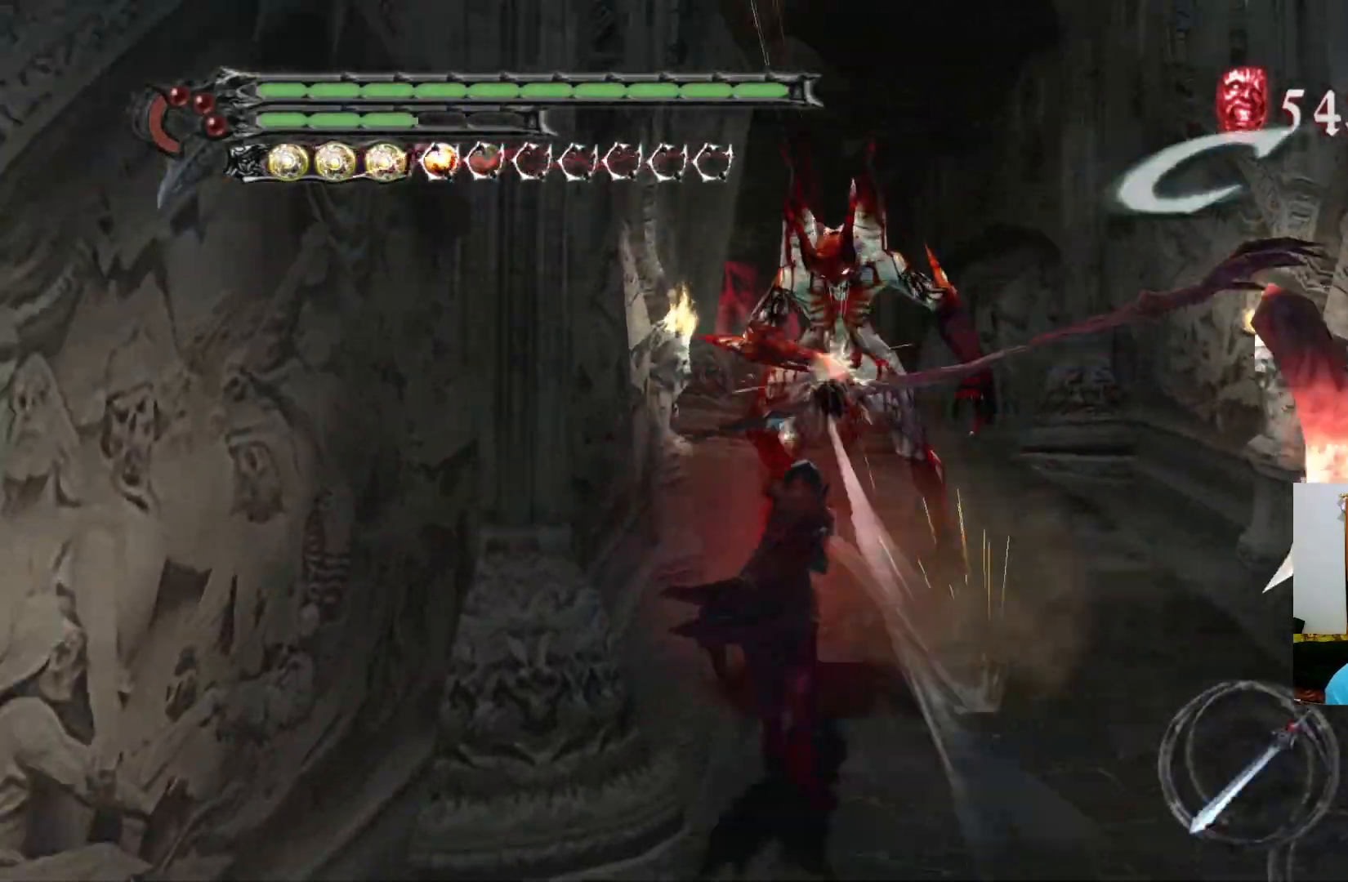
{"buttons": ["Y"], "left_stick": "center", "right_stick": "center", "events": [[17, "Y", "up"], [83, "Y", "down"], [83, "left_stick", "center"], [150, "Y", "up"], [333, "Y", "down"], [383, "Y", "up"], [483, "Y", "down"]]}
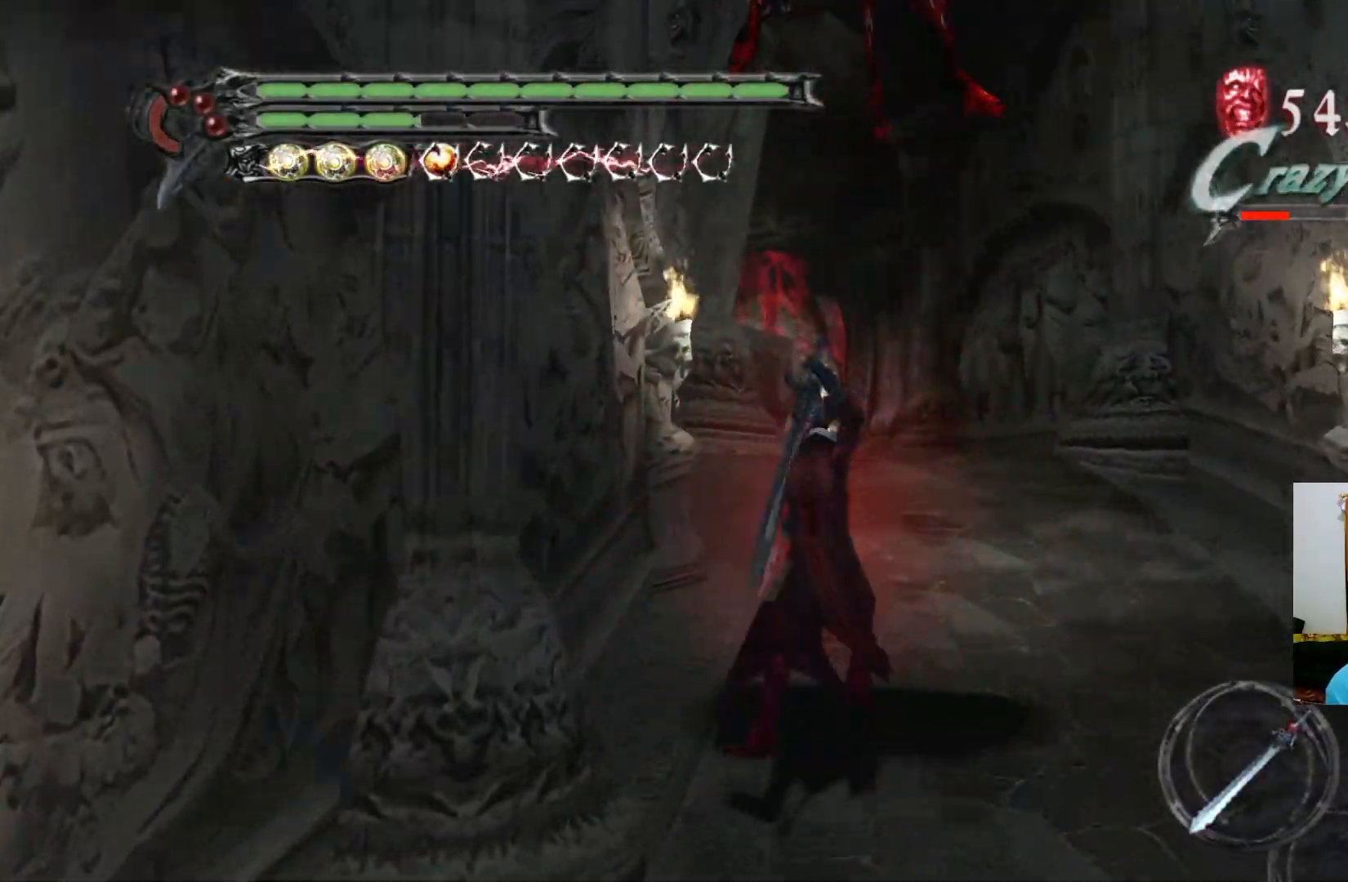
{"buttons": ["Y"], "left_stick": "down", "right_stick": "center", "events": [[33, "Y", "up"], [233, "Y", "down"], [283, "Y", "up"], [333, "left_stick", "down"], [400, "Y", "down"], [417, "Y", "up"], [483, "Y", "down"]]}
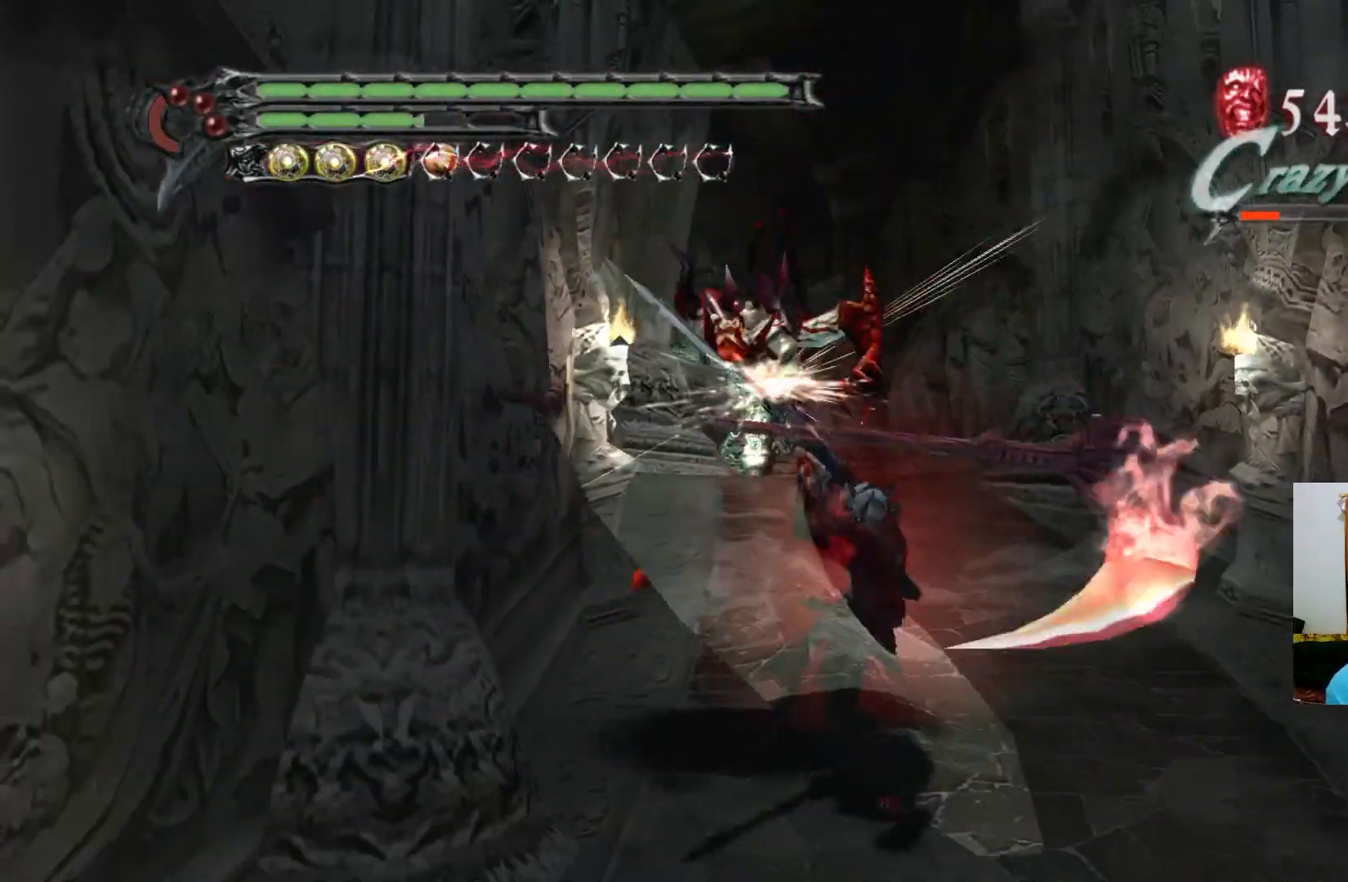
{"buttons": ["Y"], "left_stick": "down-left", "right_stick": "center", "events": [[33, "Y", "up"], [100, "Y", "down"], [167, "Y", "up"], [200, "left_stick", "down-left"], [367, "Y", "down"], [417, "Y", "up"], [500, "Y", "down"]]}
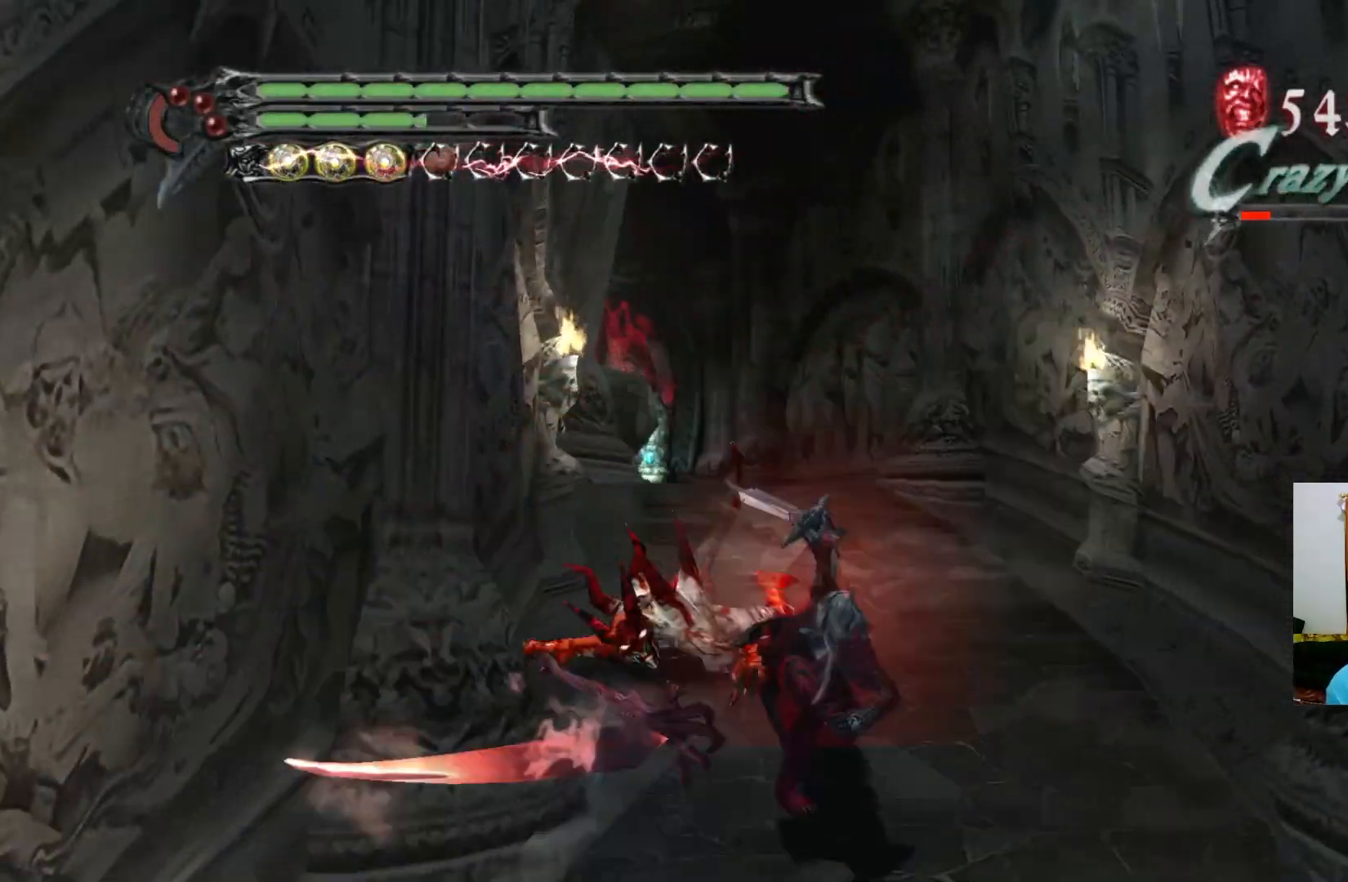
{"buttons": ["Y"], "left_stick": "down-left", "right_stick": "center", "events": [[50, "Y", "up"], [250, "Y", "down"], [300, "Y", "up"], [417, "Y", "down"], [433, "Y", "up"], [500, "Y", "down"]]}
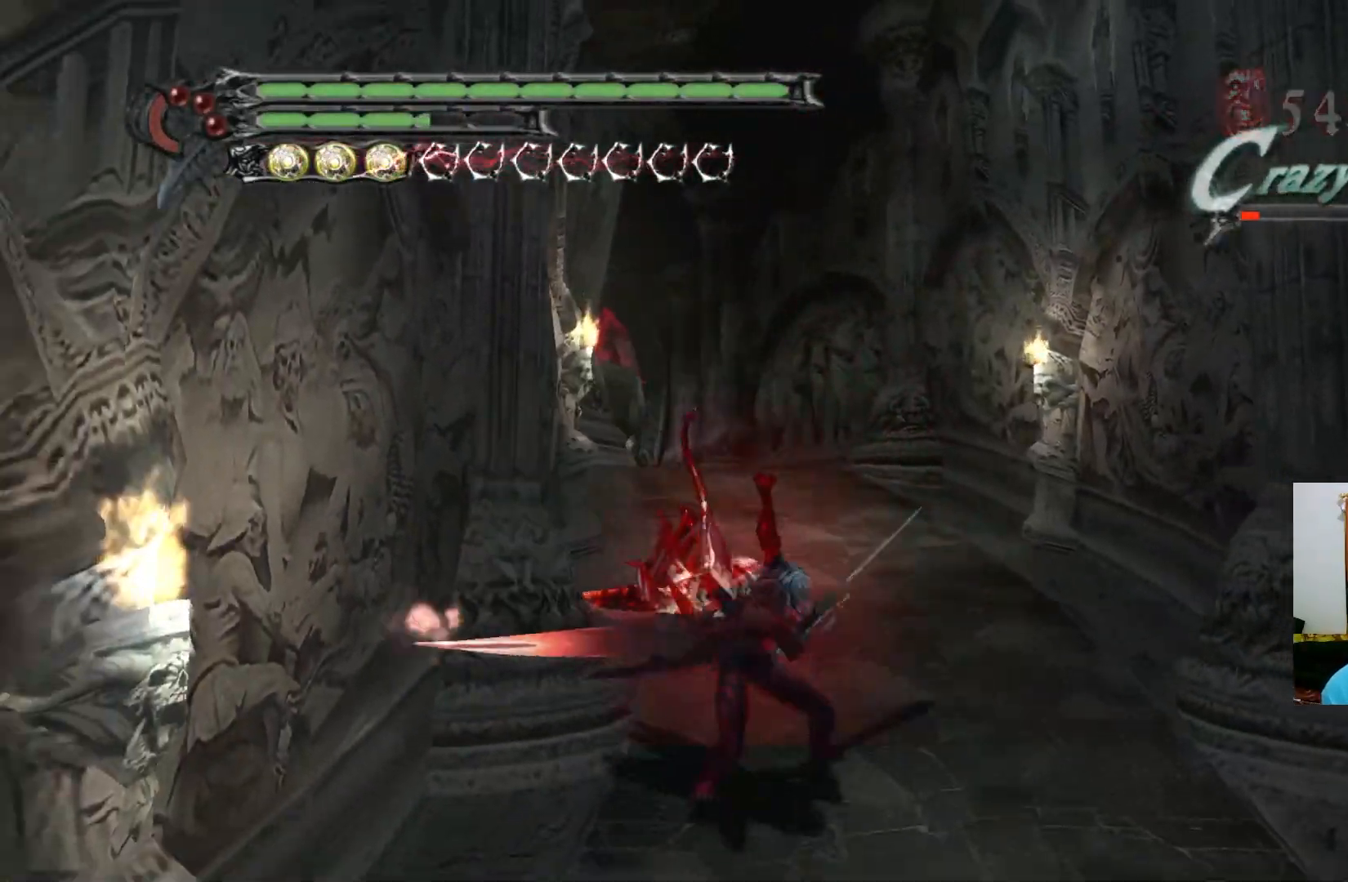
{"buttons": ["R1"], "left_stick": "down", "right_stick": "center", "events": [[50, "Y", "up"], [167, "Y", "down"], [167, "left_stick", "down"], [200, "Y", "up"], [217, "R1", "down"], [250, "Y", "down"], [300, "Y", "up"], [417, "Y", "down"], [450, "Y", "up"]]}
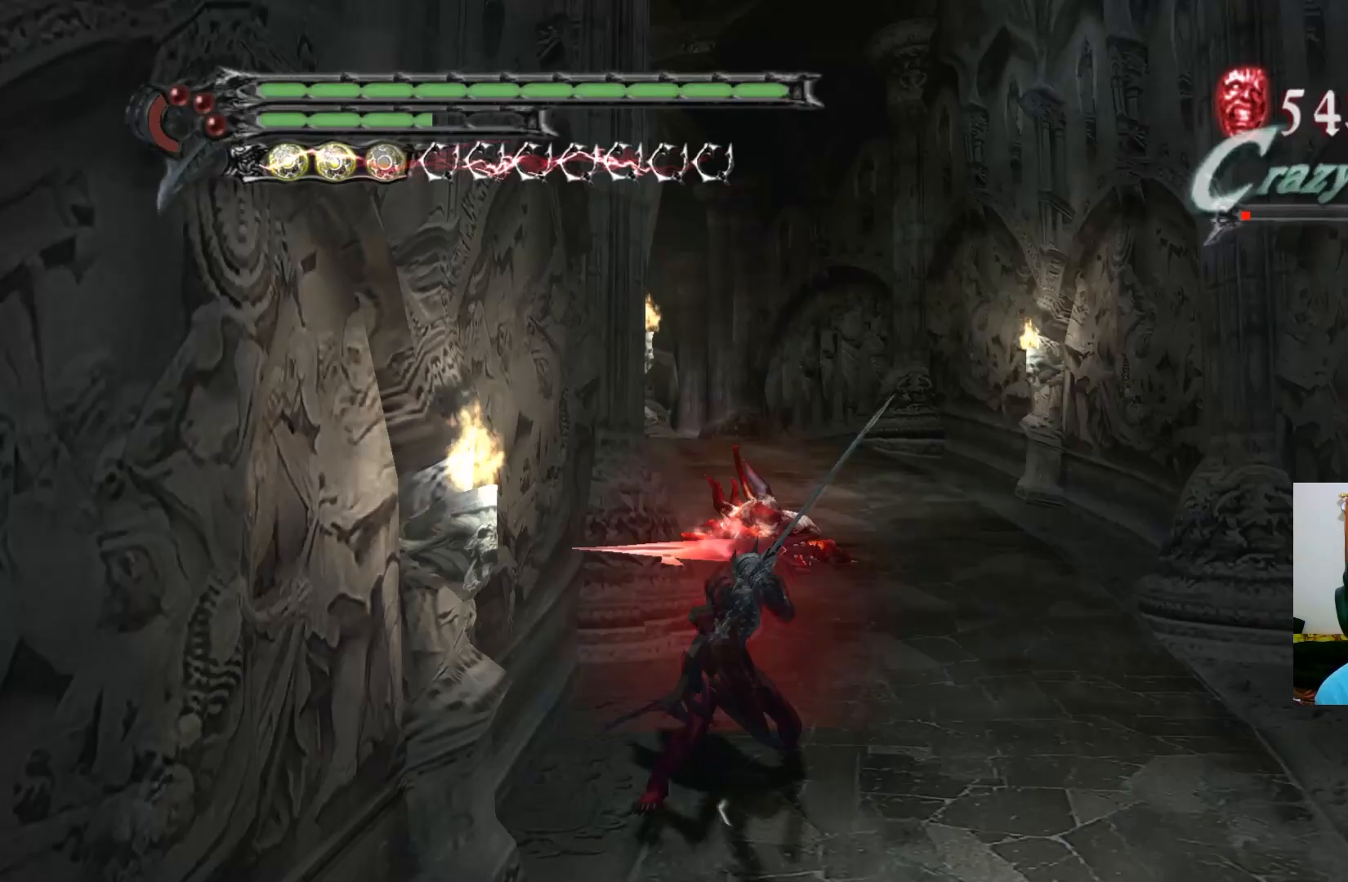
{"buttons": ["R1"], "left_stick": "down", "right_stick": "center", "events": [[133, "Y", "down"], [200, "Y", "up"], [317, "Y", "down"], [333, "Y", "up"]]}
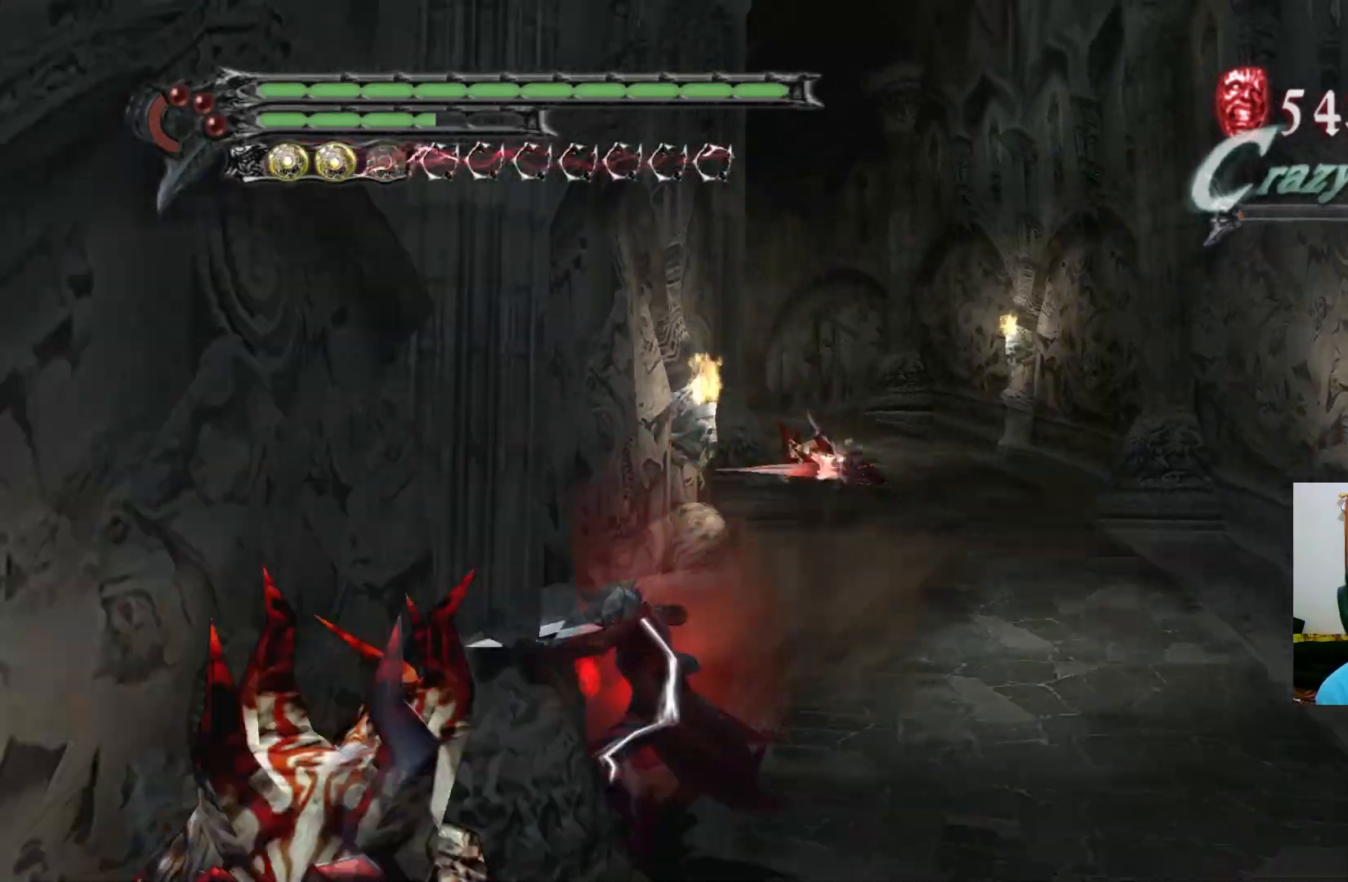
{"buttons": ["R1"], "left_stick": "down", "right_stick": "center"}
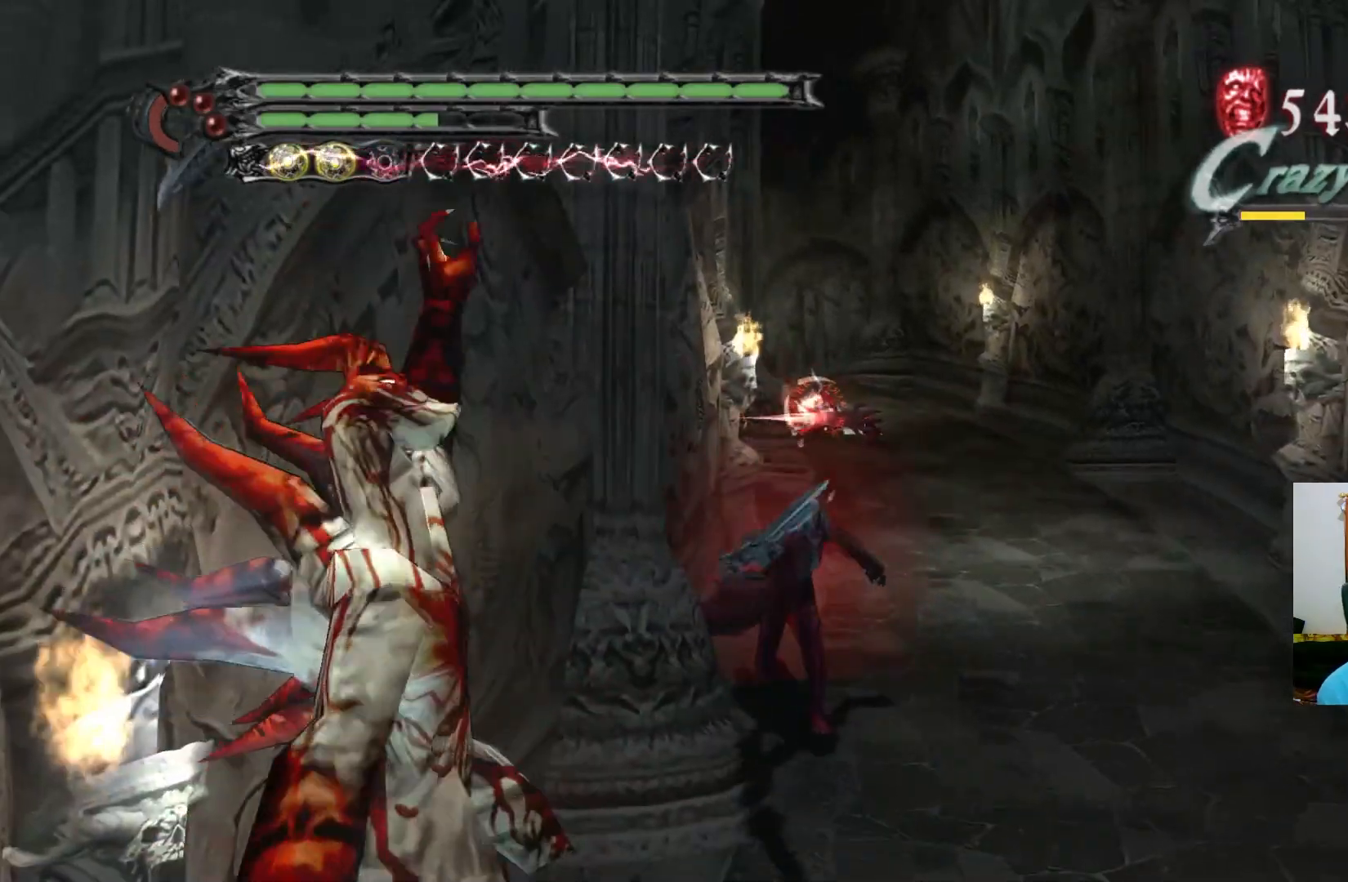
{"buttons": ["R1"], "left_stick": "down", "right_stick": "center", "events": [[67, "X", "down"], [100, "X", "up"], [167, "X", "down"], [183, "X", "up"], [417, "Y", "down"], [450, "Y", "up"]]}
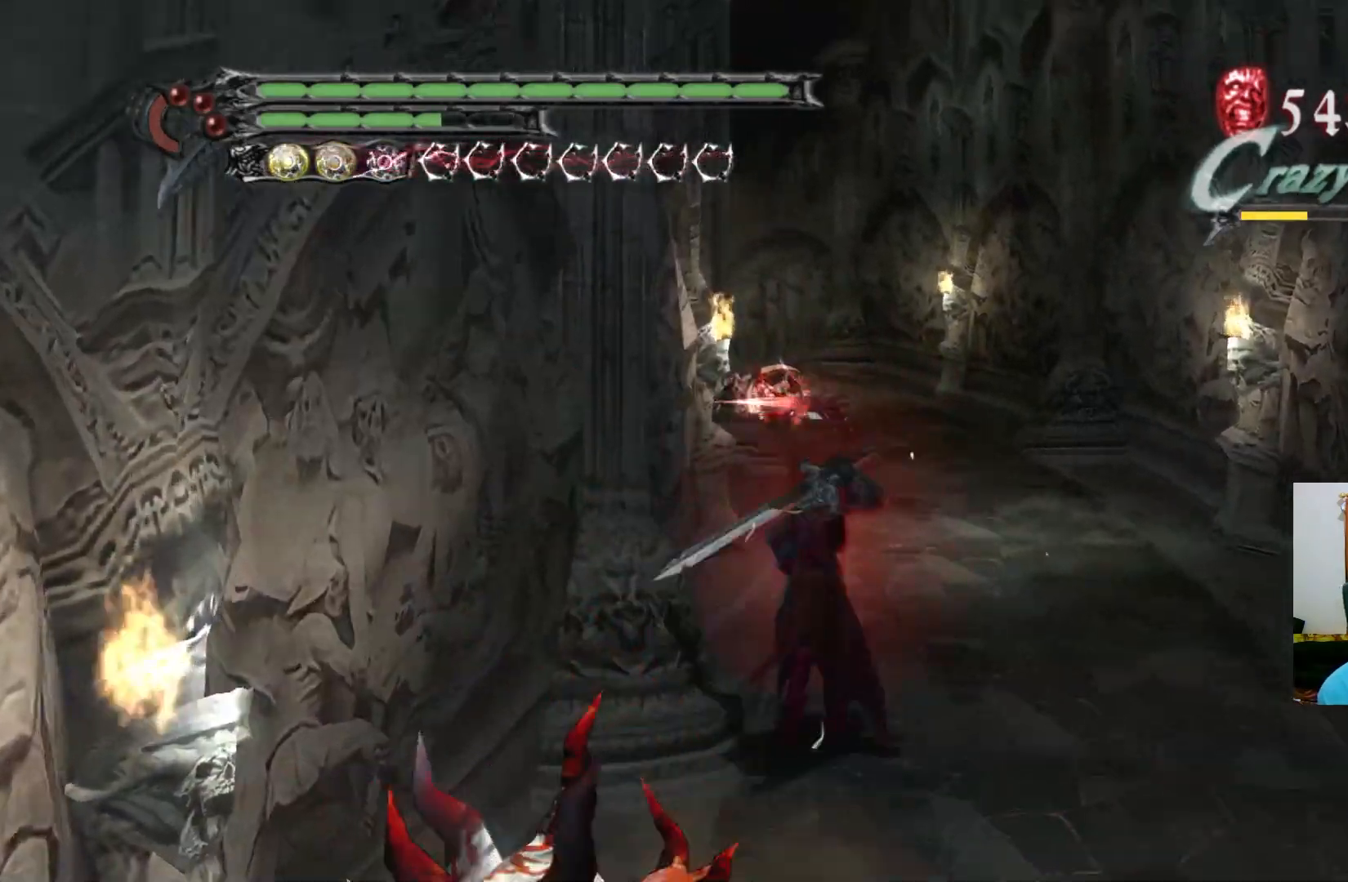
{"buttons": [], "left_stick": "down", "right_stick": "center"}
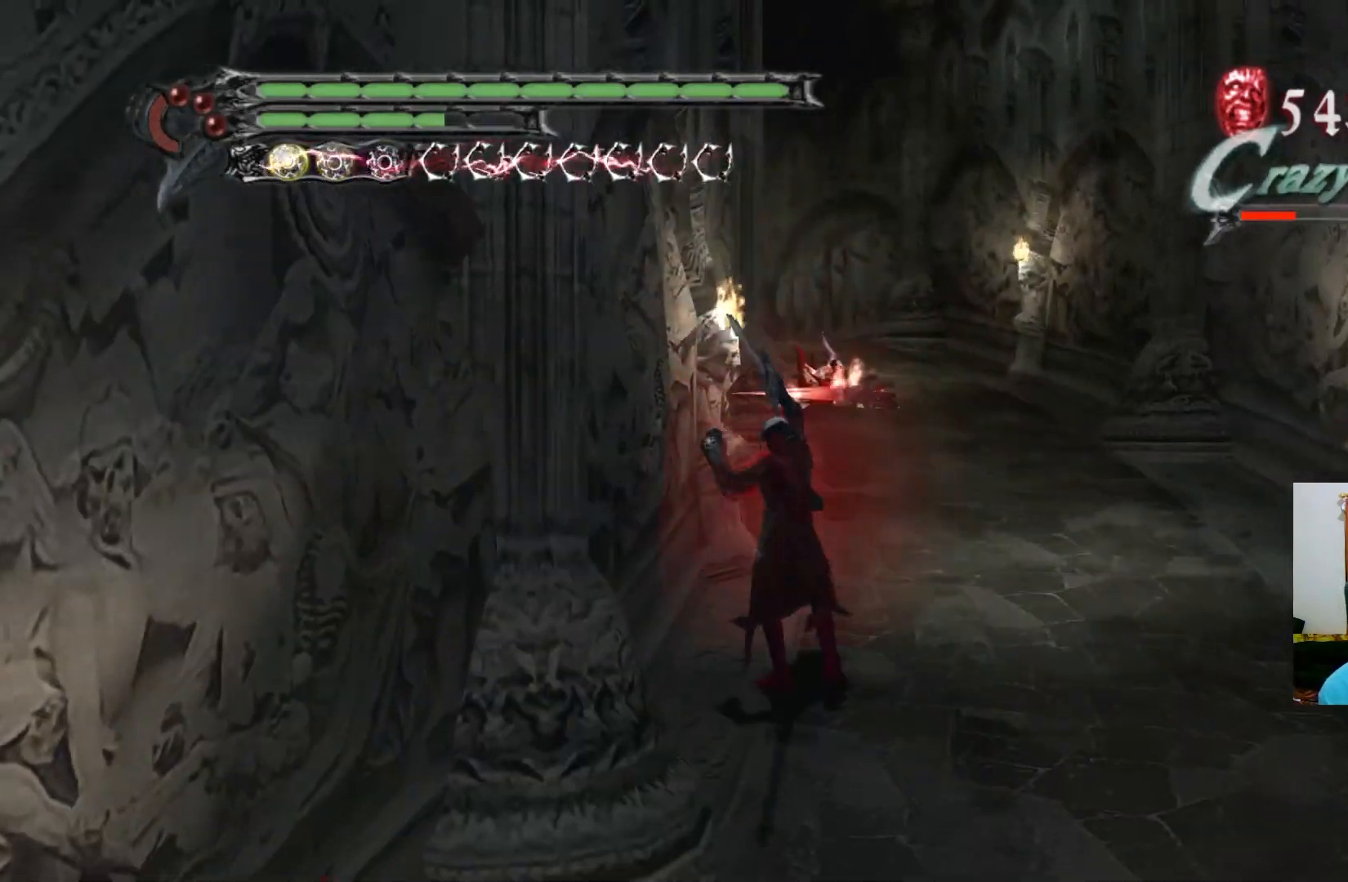
{"buttons": ["R1"], "left_stick": "down", "right_stick": "center", "events": [[467, "R1", "down"], [483, "Y", "down"], [500, "Y", "up"]]}
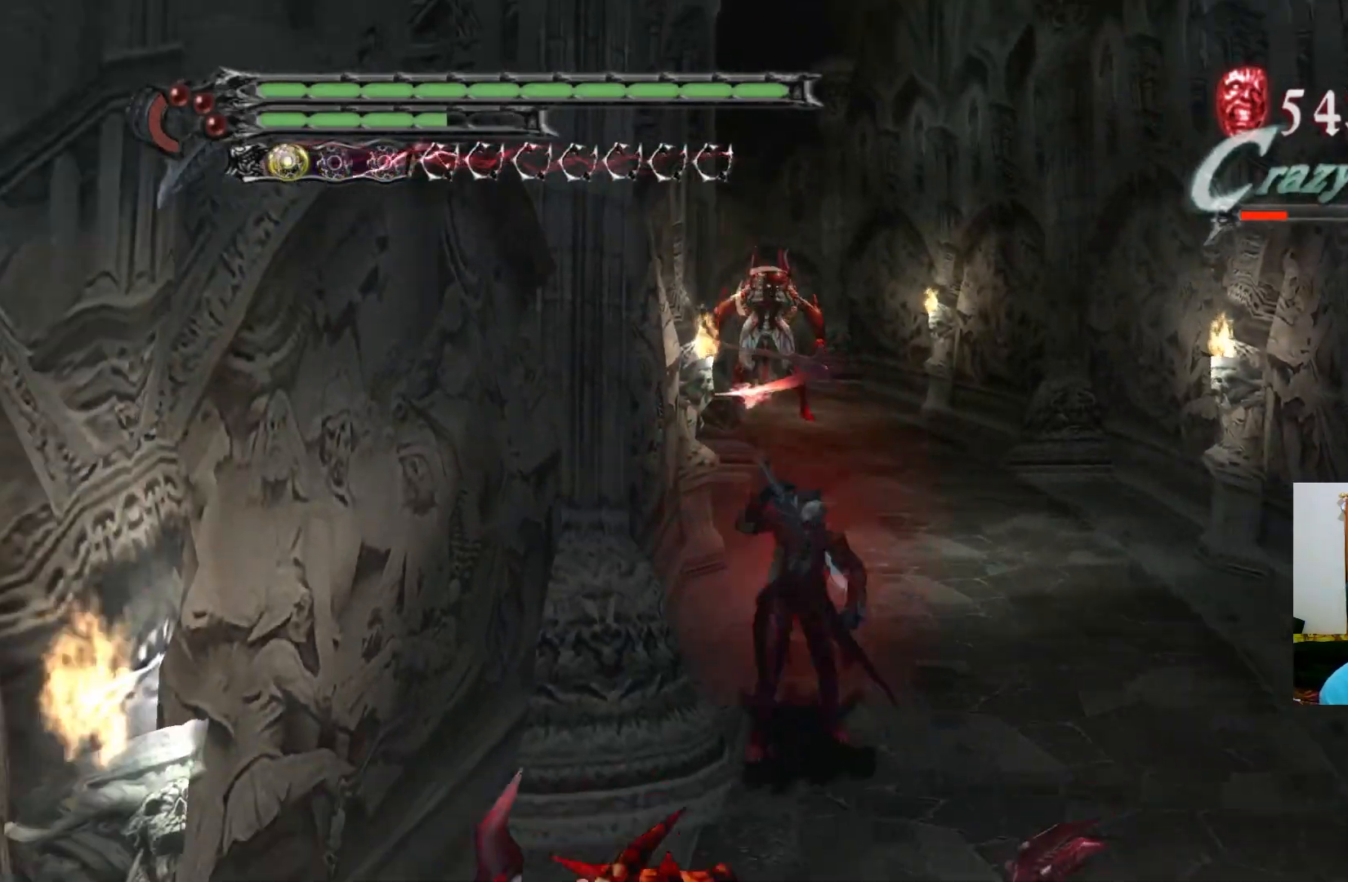
{"buttons": ["Y", "R1"], "left_stick": "center", "right_stick": "center", "events": [[67, "Y", "down"], [133, "Y", "up"], [200, "Y", "down"], [267, "Y", "up"], [283, "left_stick", "center"], [483, "Y", "down"]]}
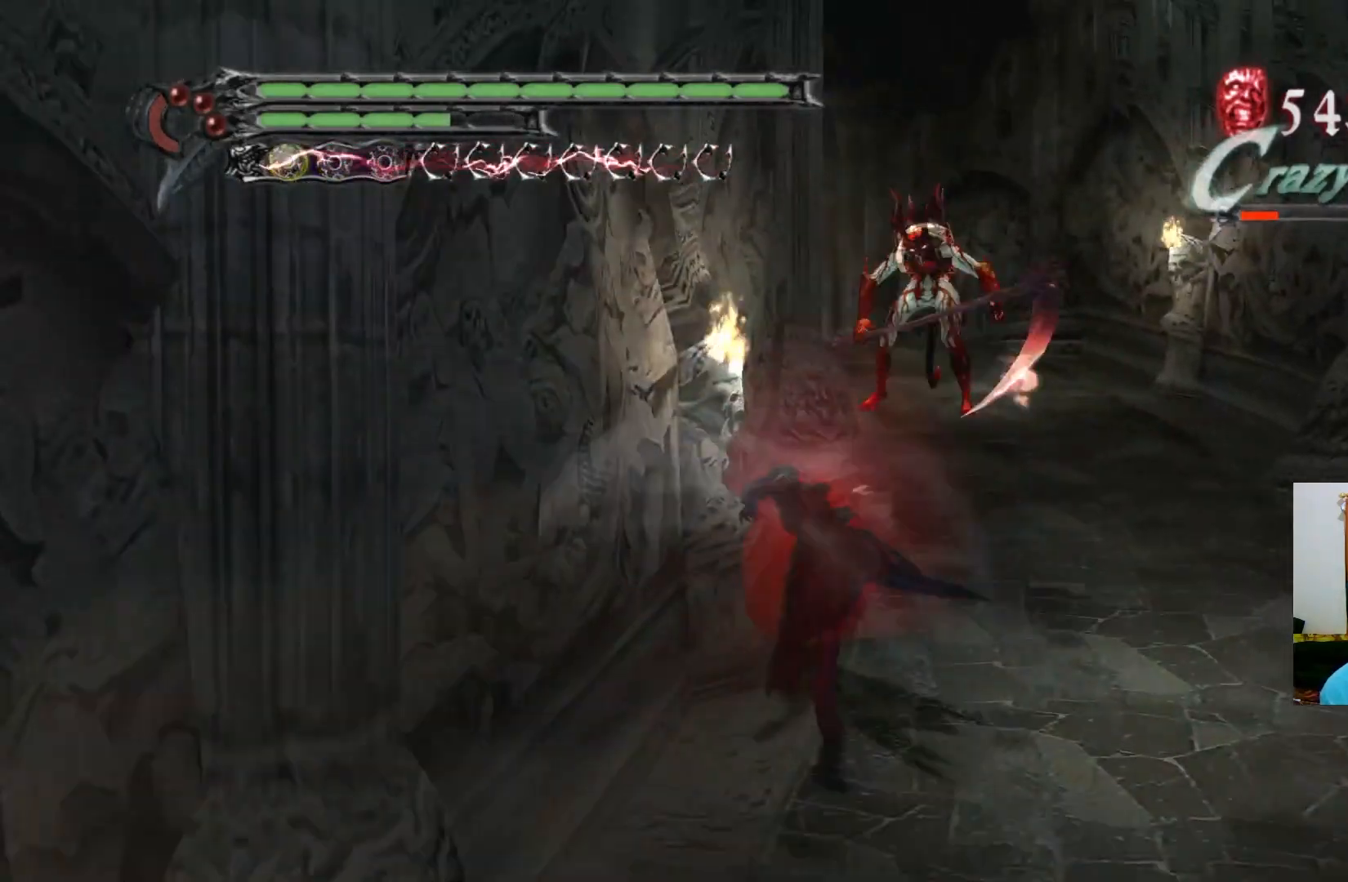
{"buttons": ["Y", "R1"], "left_stick": "up", "right_stick": "center", "events": [[17, "Y", "up"], [83, "Y", "down"], [150, "Y", "up"], [217, "Y", "down"], [283, "Y", "up"], [333, "Y", "down"], [333, "left_stick", "up"], [350, "L1", "down"], [400, "Y", "up"], [467, "Y", "down"], [500, "L1", "up"]]}
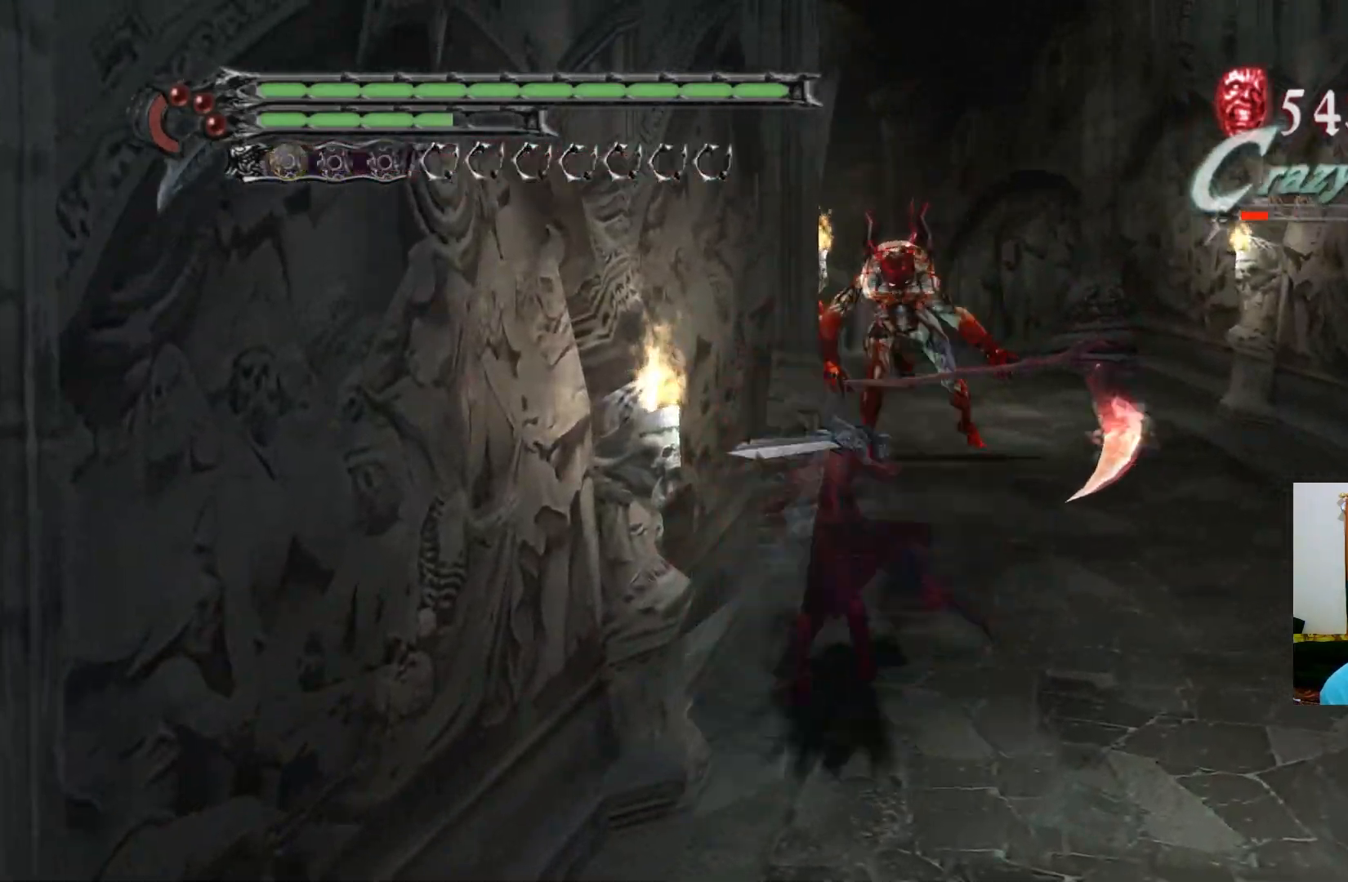
{"buttons": ["Y", "R1"], "left_stick": "up", "right_stick": "center", "events": [[33, "Y", "up"], [100, "Y", "down"], [167, "Y", "up"], [233, "Y", "down"], [283, "Y", "up"], [350, "Y", "down"], [417, "Y", "up"], [483, "Y", "down"]]}